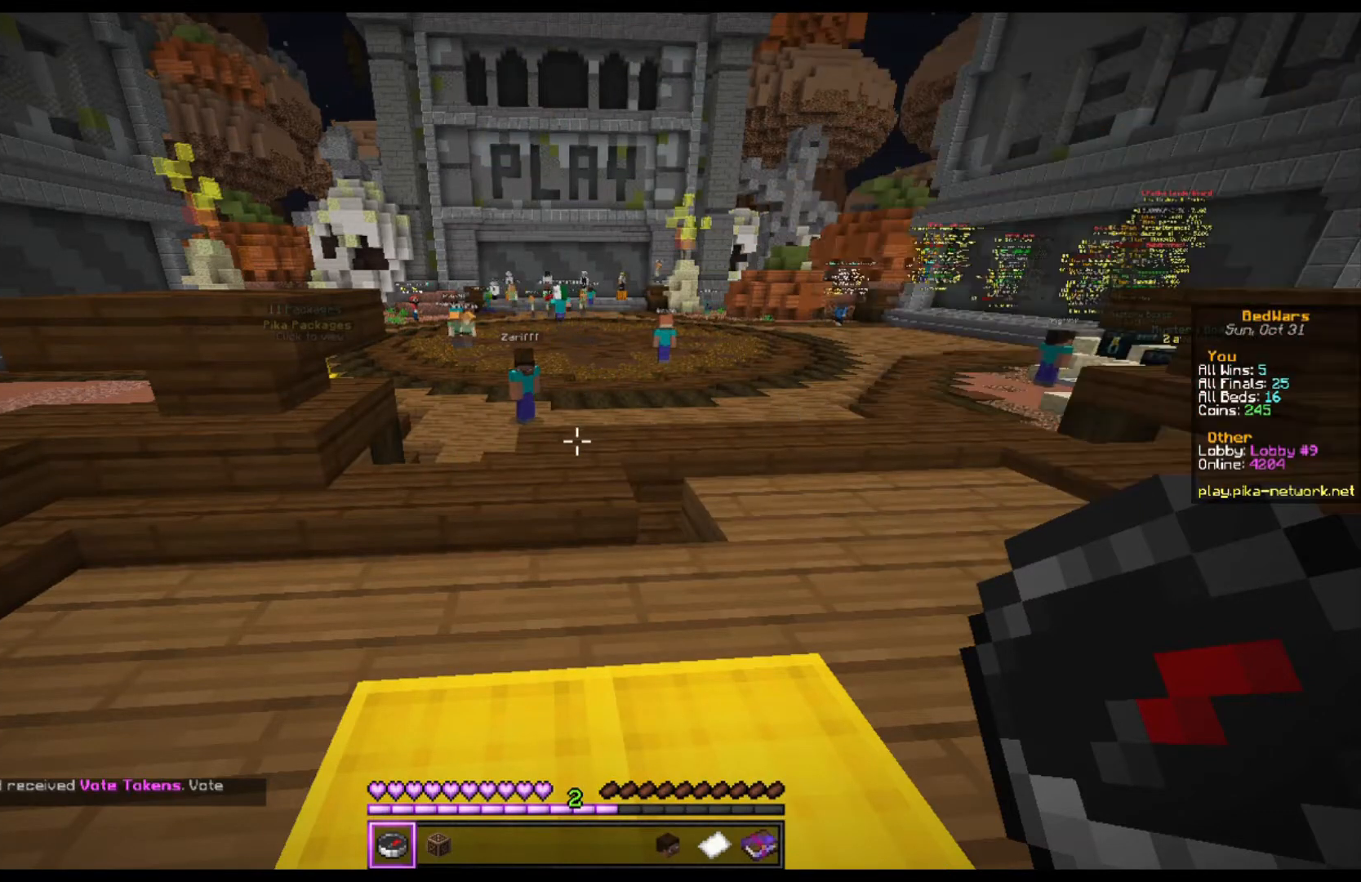
Gameplay with keyboard and mouse; each line is a JSON object with the keys and mouse buttons held at the frame after it. "events" lists presses ("down") and releases ("up") of "a", "d", "s", "space", "w", "mouse_left" and "mouse_right" between this image and that frame as [ms after this image, input, new state], when the widget could be followed in between. "mouse_left", "mouse_right" = the "left", "right" buttons of the "mouse" list. No other keys are recorded. Fast repeated clicks can show as one long hold. Mouse movement is not recorded.
{"keys": ["a"], "mouse": [], "events": [[200, "space", "down"], [200, "w", "down"], [233, "space", "up"], [333, "w", "up"], [467, "a", "down"]]}
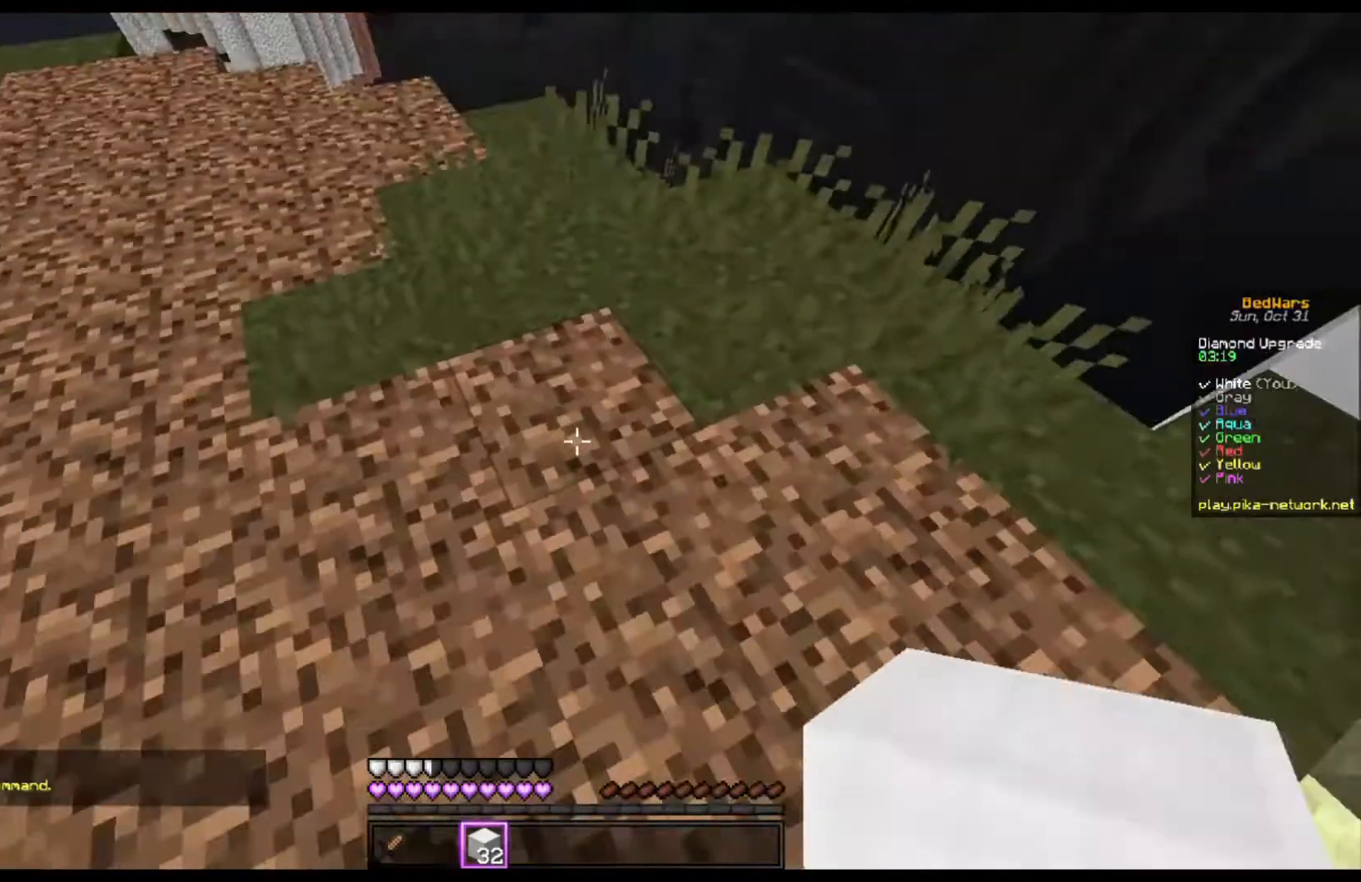
{"keys": ["a", "s"], "mouse": ["left"], "events": [[267, "s", "down"], [467, "mouse_left", "down"]]}
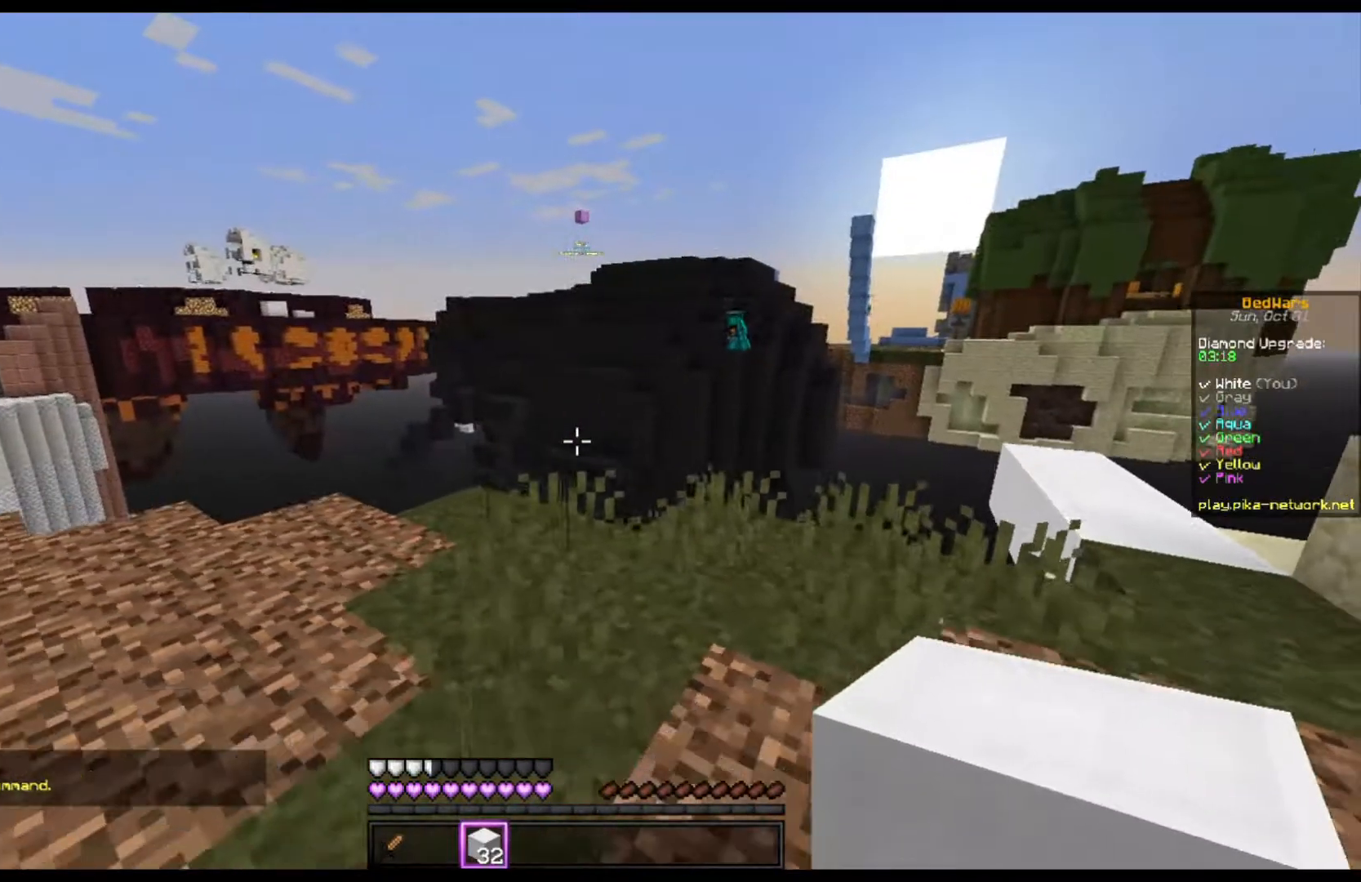
{"keys": ["w"], "mouse": ["left"], "events": [[100, "mouse_left", "up"], [100, "s", "up"], [167, "mouse_left", "down"], [300, "a", "up"], [300, "mouse_left", "up"], [300, "w", "down"], [400, "mouse_left", "down"]]}
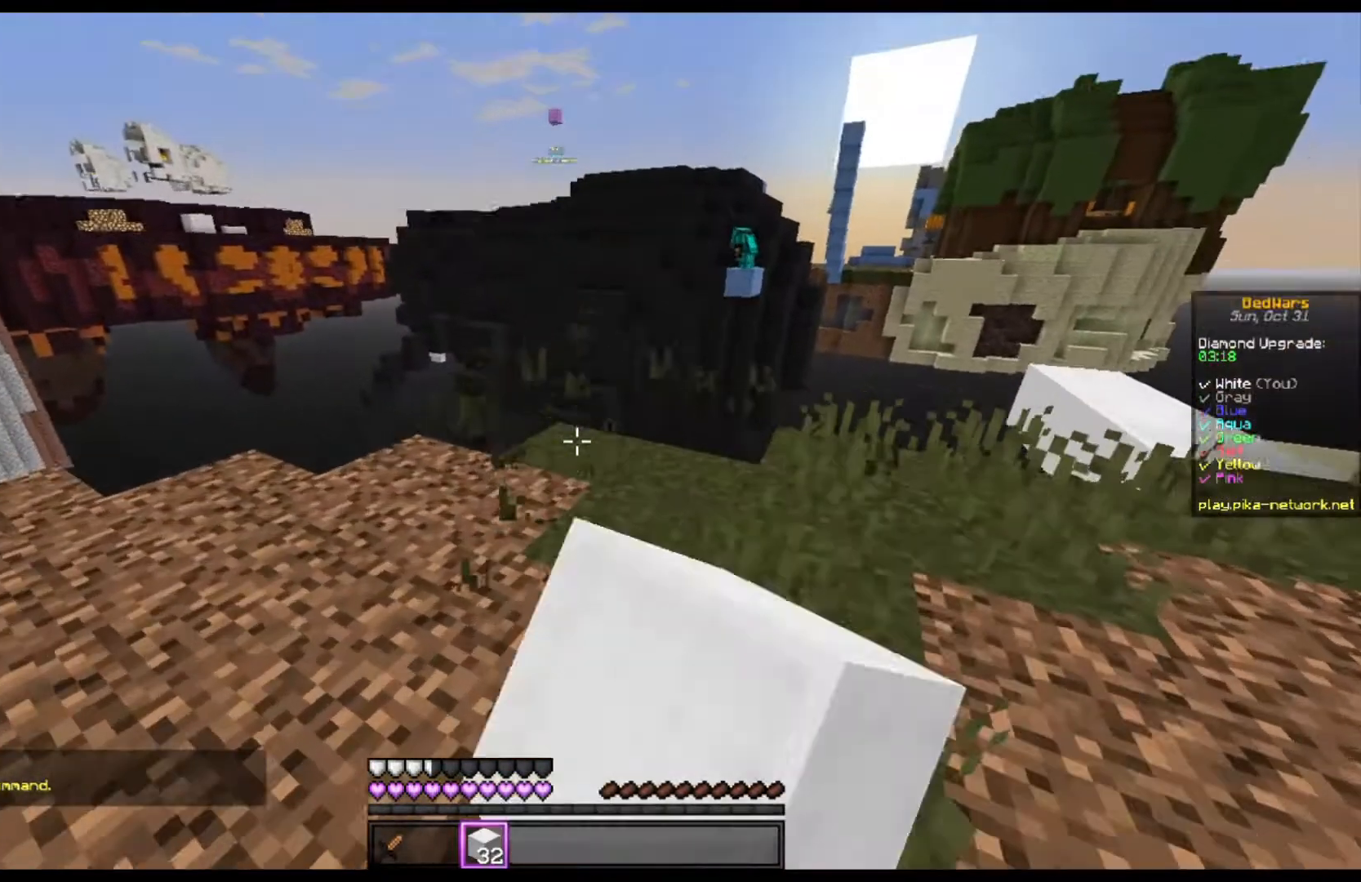
{"keys": ["d", "space"], "mouse": ["right"], "events": [[33, "mouse_left", "up"], [33, "space", "down"], [267, "mouse_right", "down"], [300, "w", "up"], [333, "d", "down"]]}
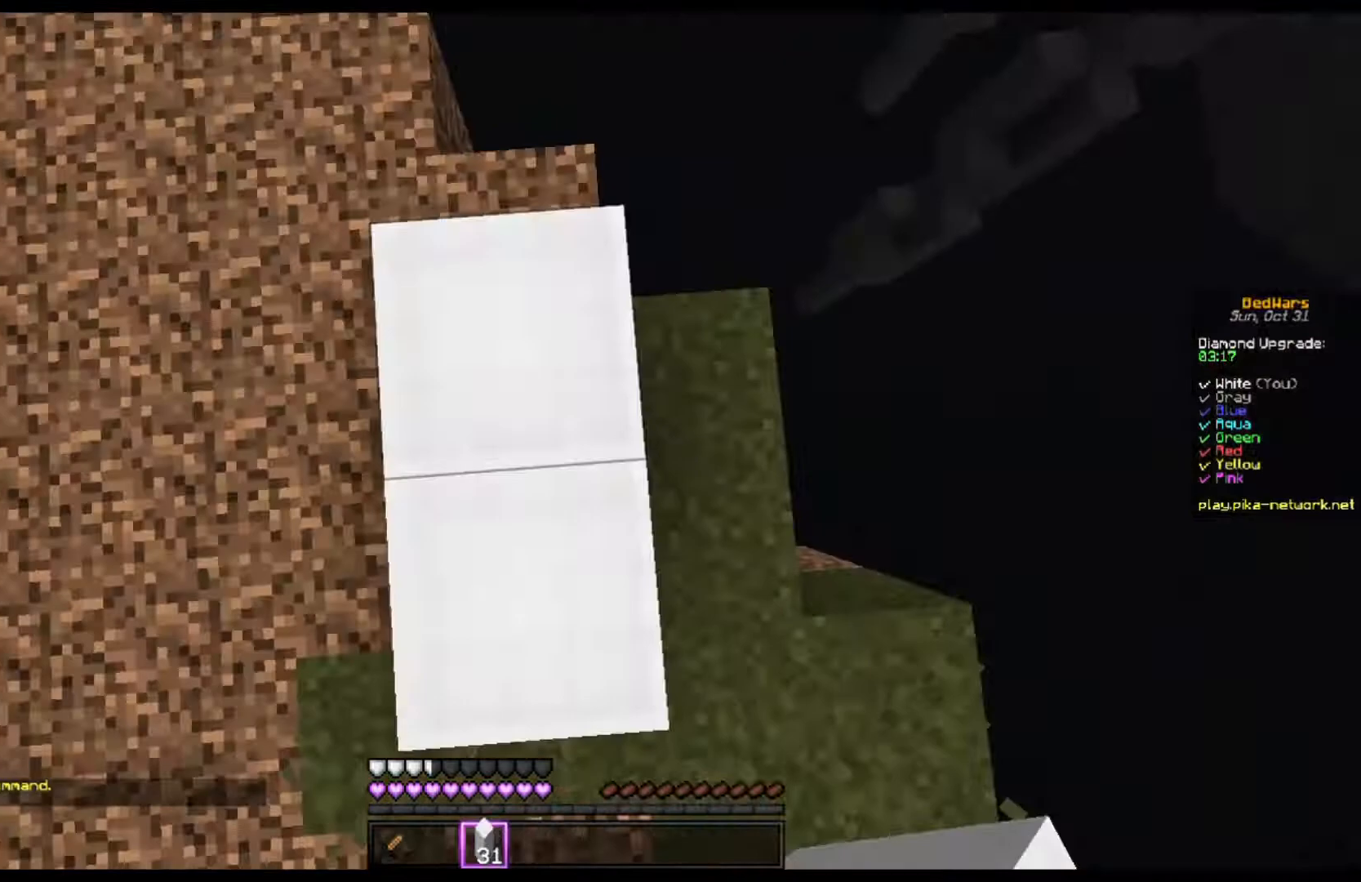
{"keys": ["space"], "mouse": ["right"], "events": [[67, "mouse_right", "up"], [133, "mouse_right", "down"], [233, "d", "up"], [333, "w", "down"], [500, "w", "up"]]}
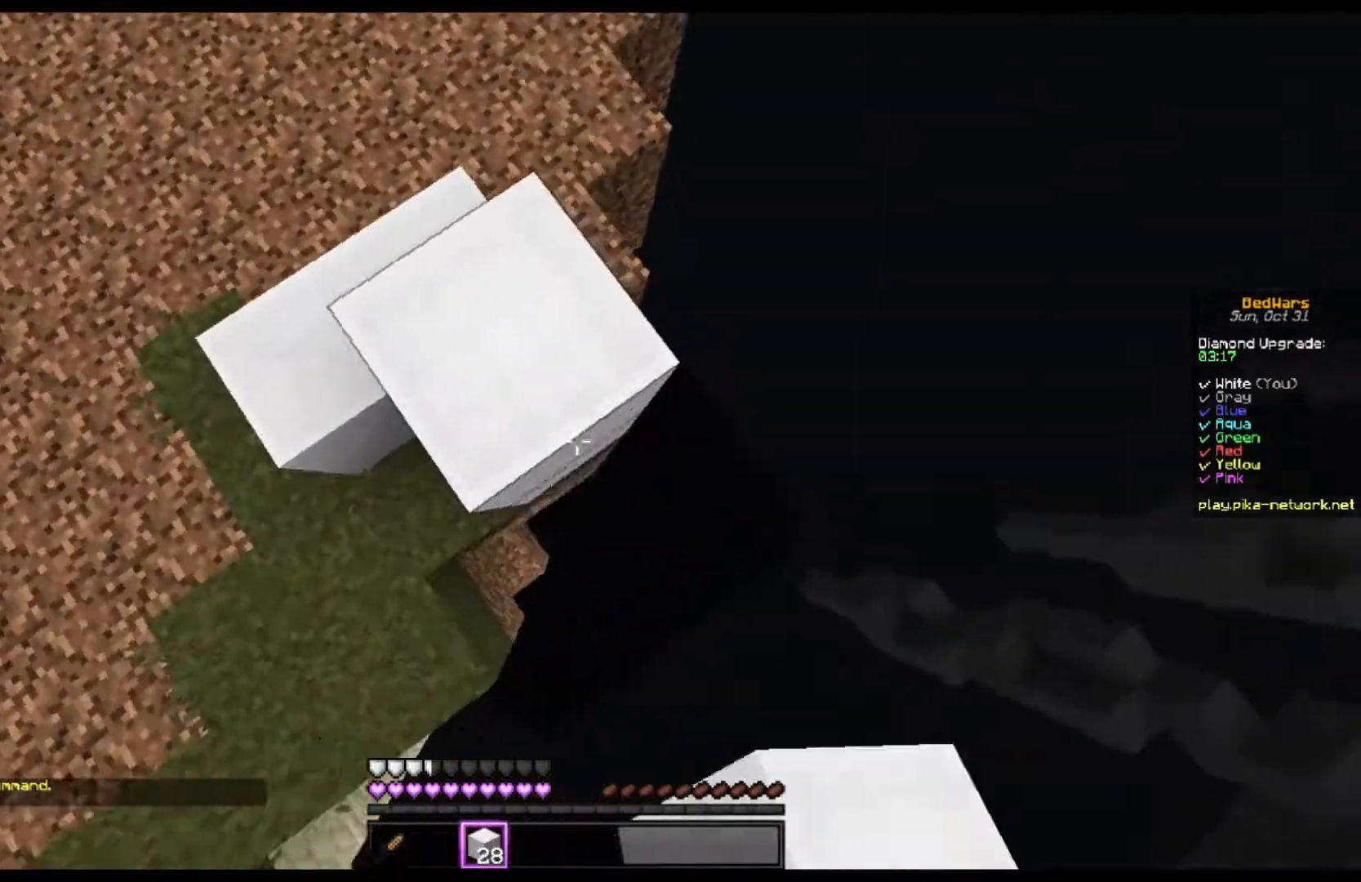
{"keys": ["d", "s", "space"], "mouse": ["right"], "events": [[67, "s", "down"], [133, "a", "down"], [267, "d", "down"], [367, "a", "up"]]}
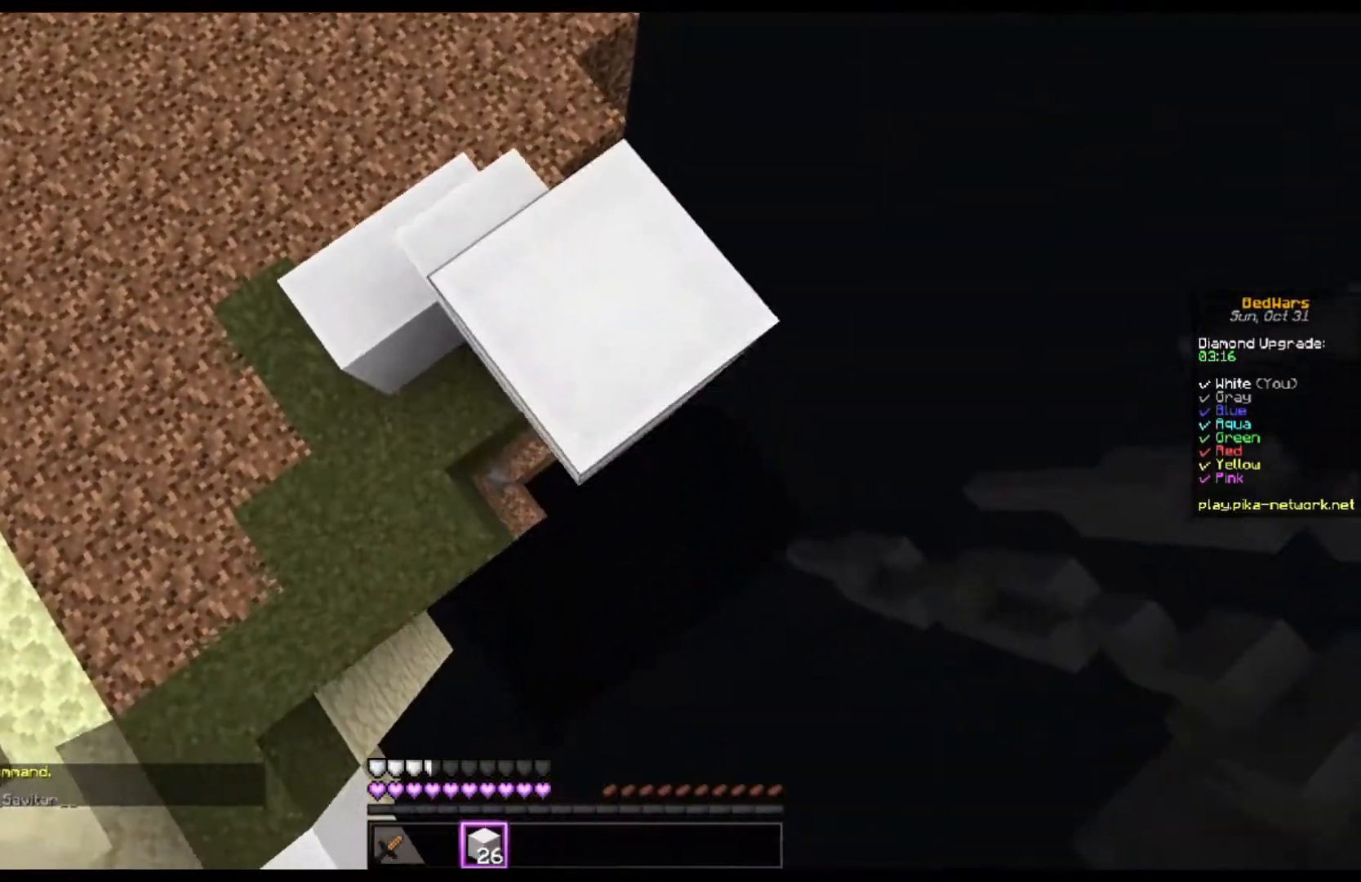
{"keys": ["a", "d", "s", "space"], "mouse": ["right"], "events": [[67, "s", "up"], [133, "a", "down"], [233, "s", "down"], [267, "a", "up"], [433, "a", "down"]]}
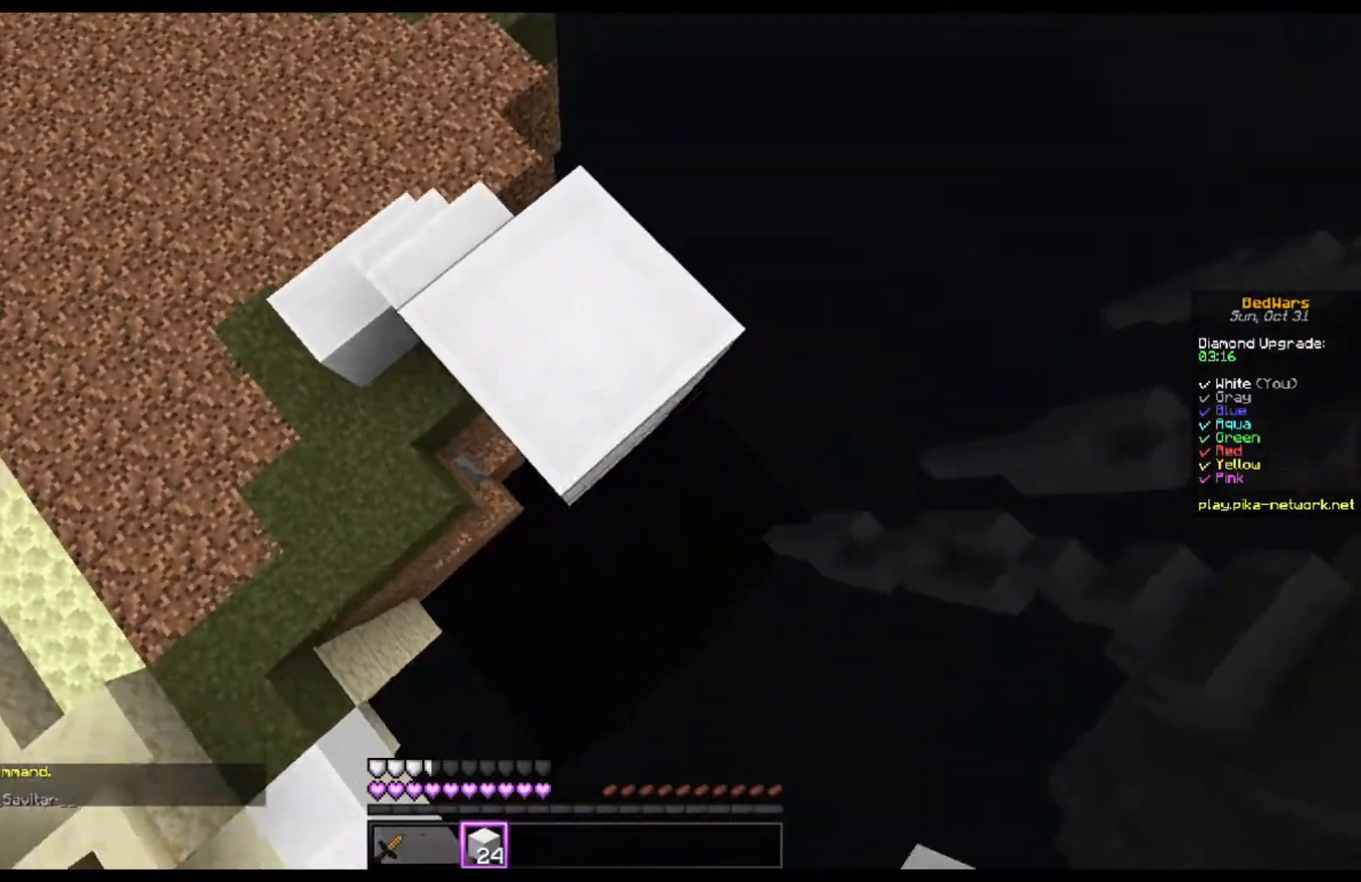
{"keys": ["a", "d", "space"], "mouse": ["right"], "events": [[33, "a", "up"], [67, "s", "up"], [233, "s", "down"], [367, "a", "down"], [400, "s", "up"]]}
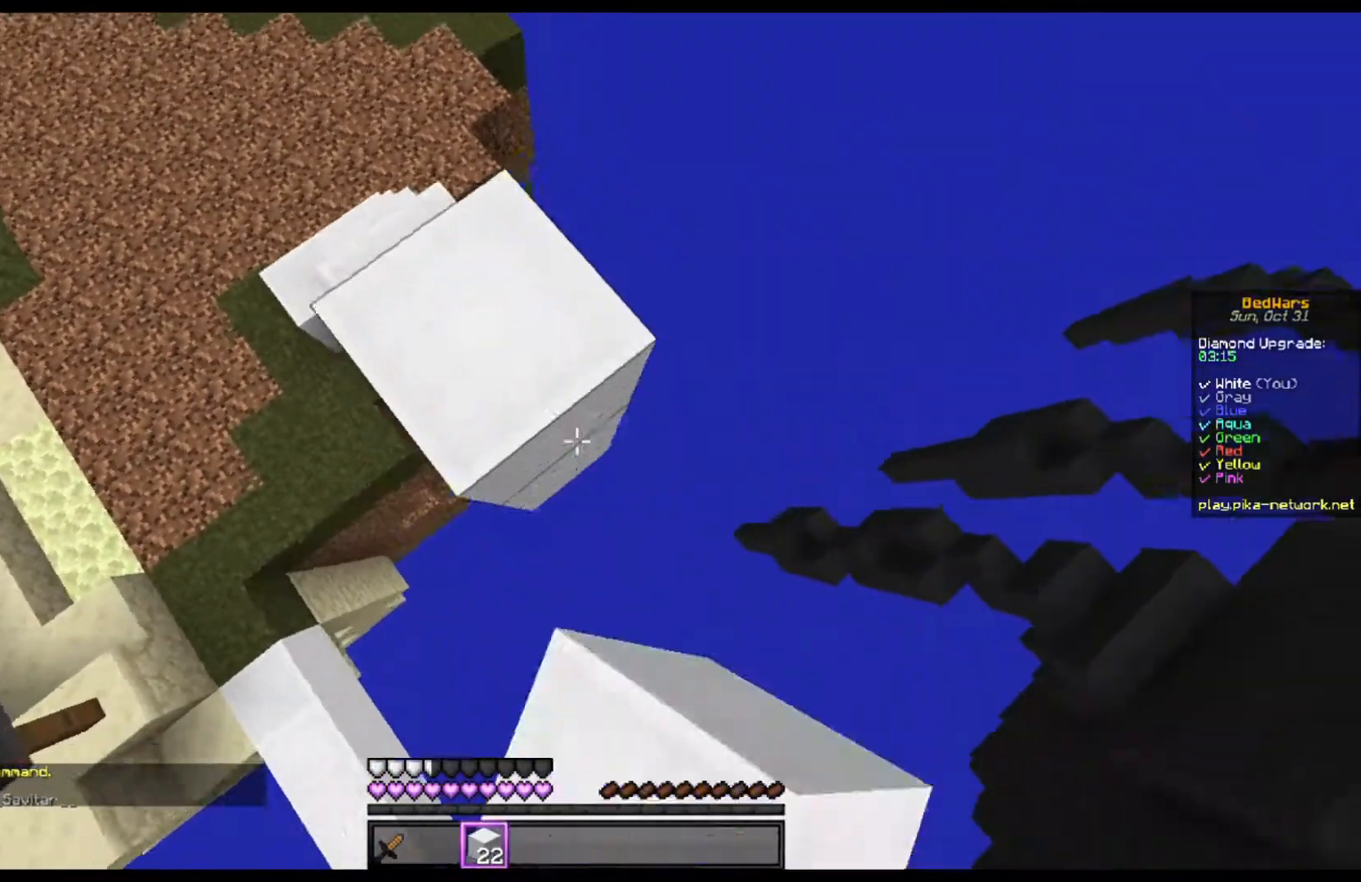
{"keys": ["a", "d", "s", "space"], "mouse": ["right"], "events": [[167, "s", "down"], [200, "d", "up"], [267, "a", "up"], [400, "a", "down"], [500, "d", "down"]]}
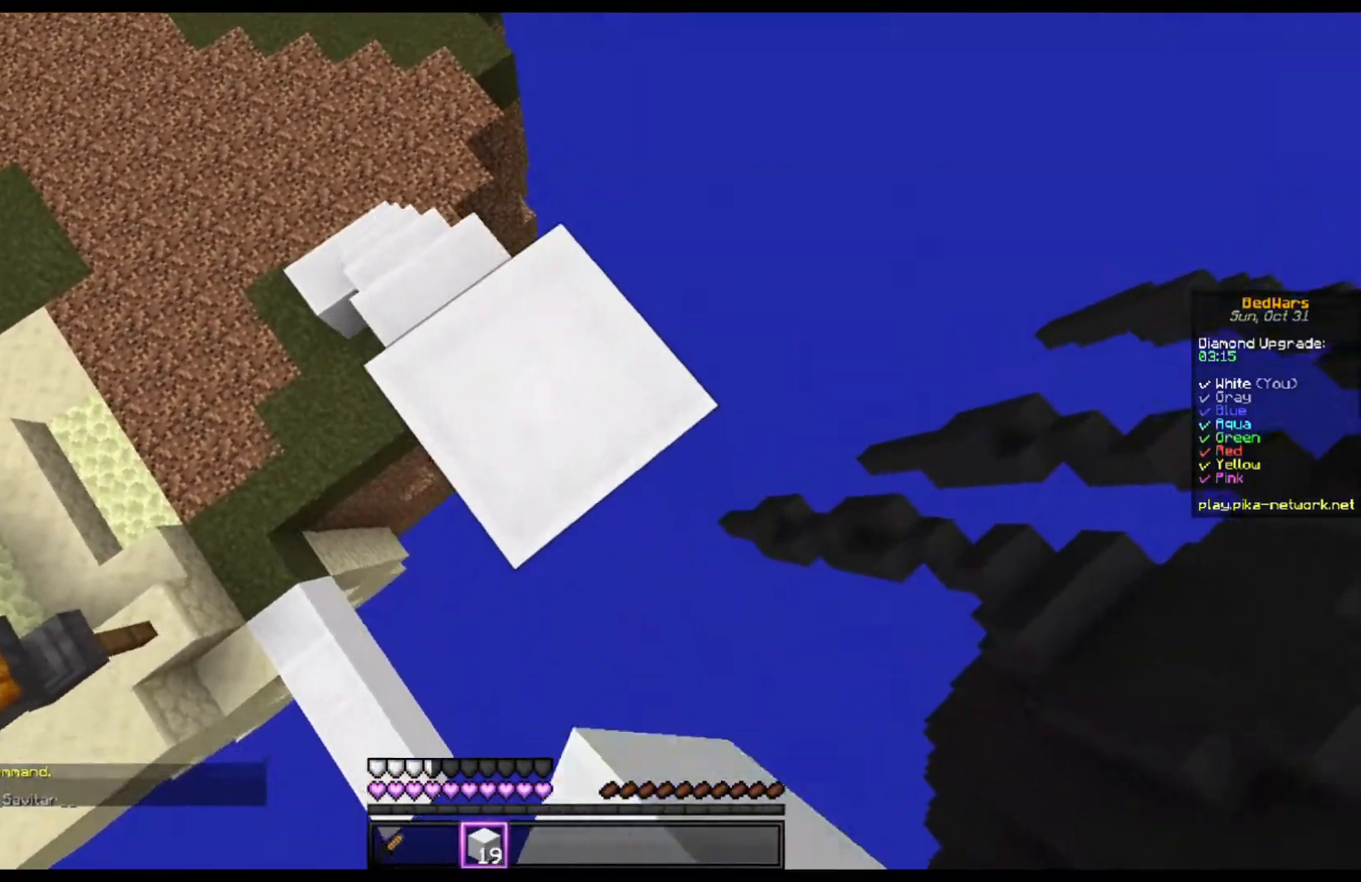
{"keys": ["a", "space"], "mouse": ["right"], "events": [[33, "a", "up"], [67, "mouse_right", "up"], [133, "mouse_right", "down"], [167, "a", "down"], [167, "s", "up"], [367, "d", "up"]]}
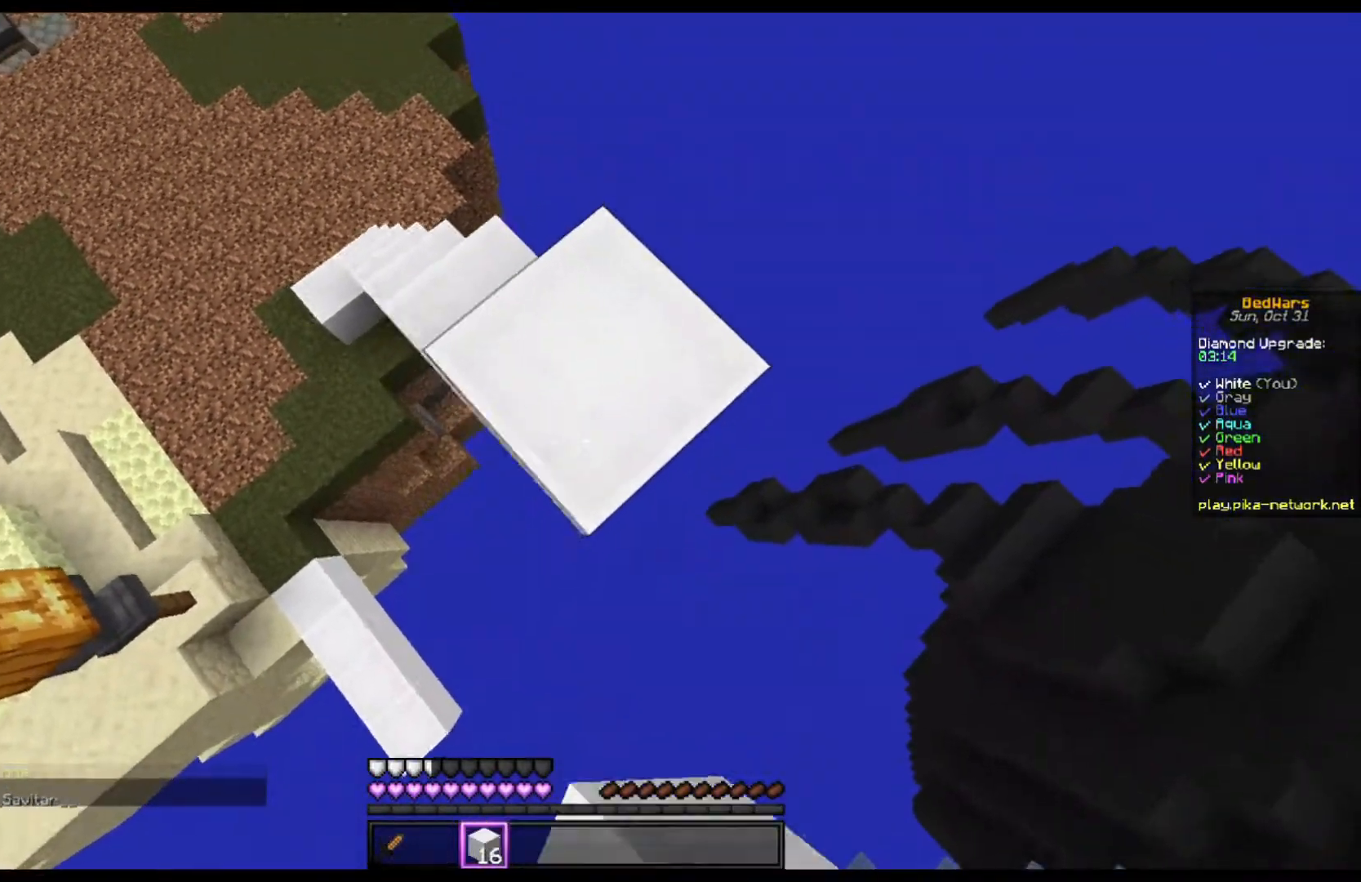
{"keys": ["a", "w"], "mouse": ["right"], "events": [[67, "a", "up"], [100, "d", "down"], [267, "s", "down"], [300, "d", "up"], [400, "a", "down"], [400, "s", "up"], [433, "w", "down"], [467, "space", "up"]]}
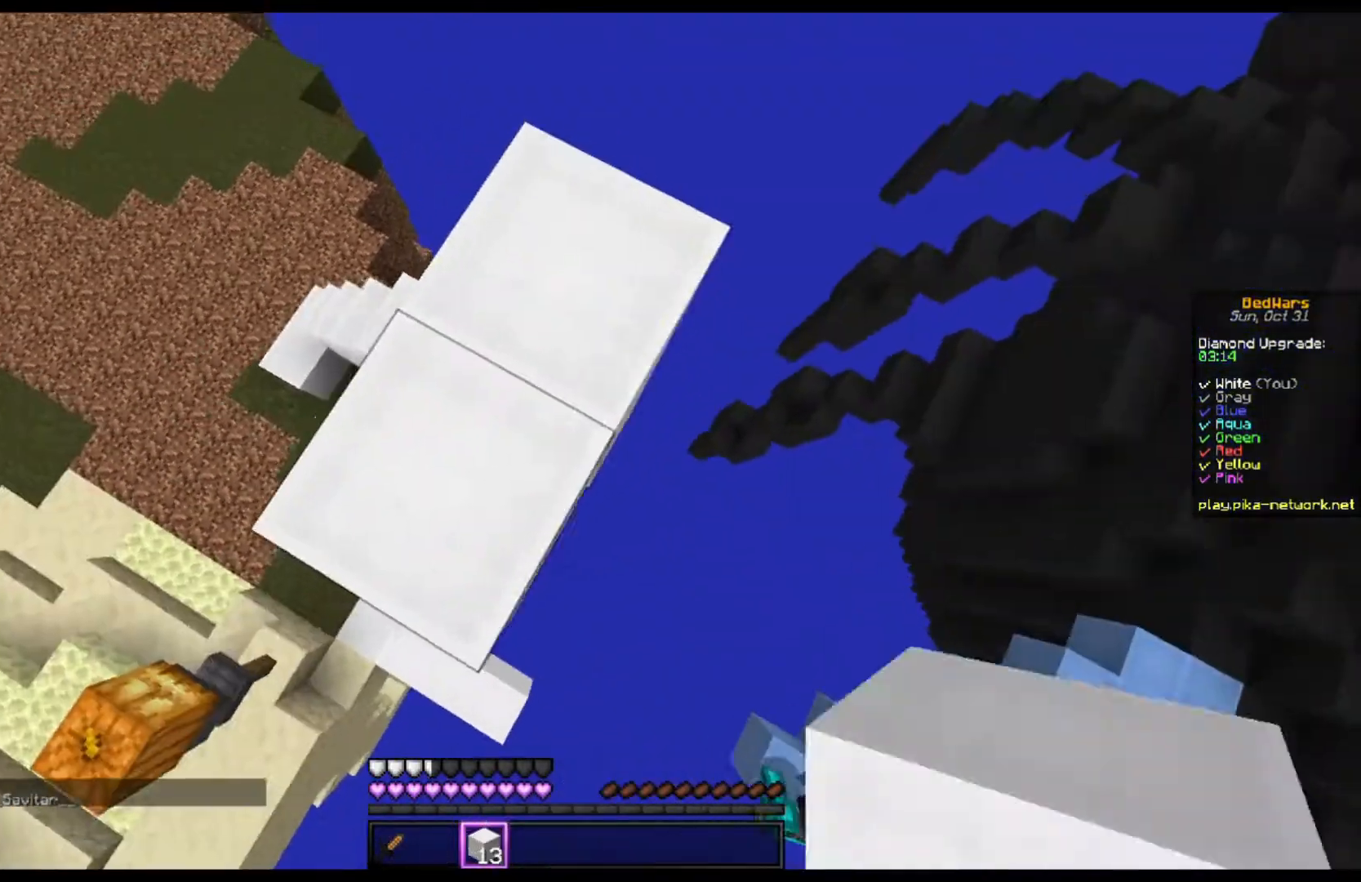
{"keys": ["a"], "mouse": []}
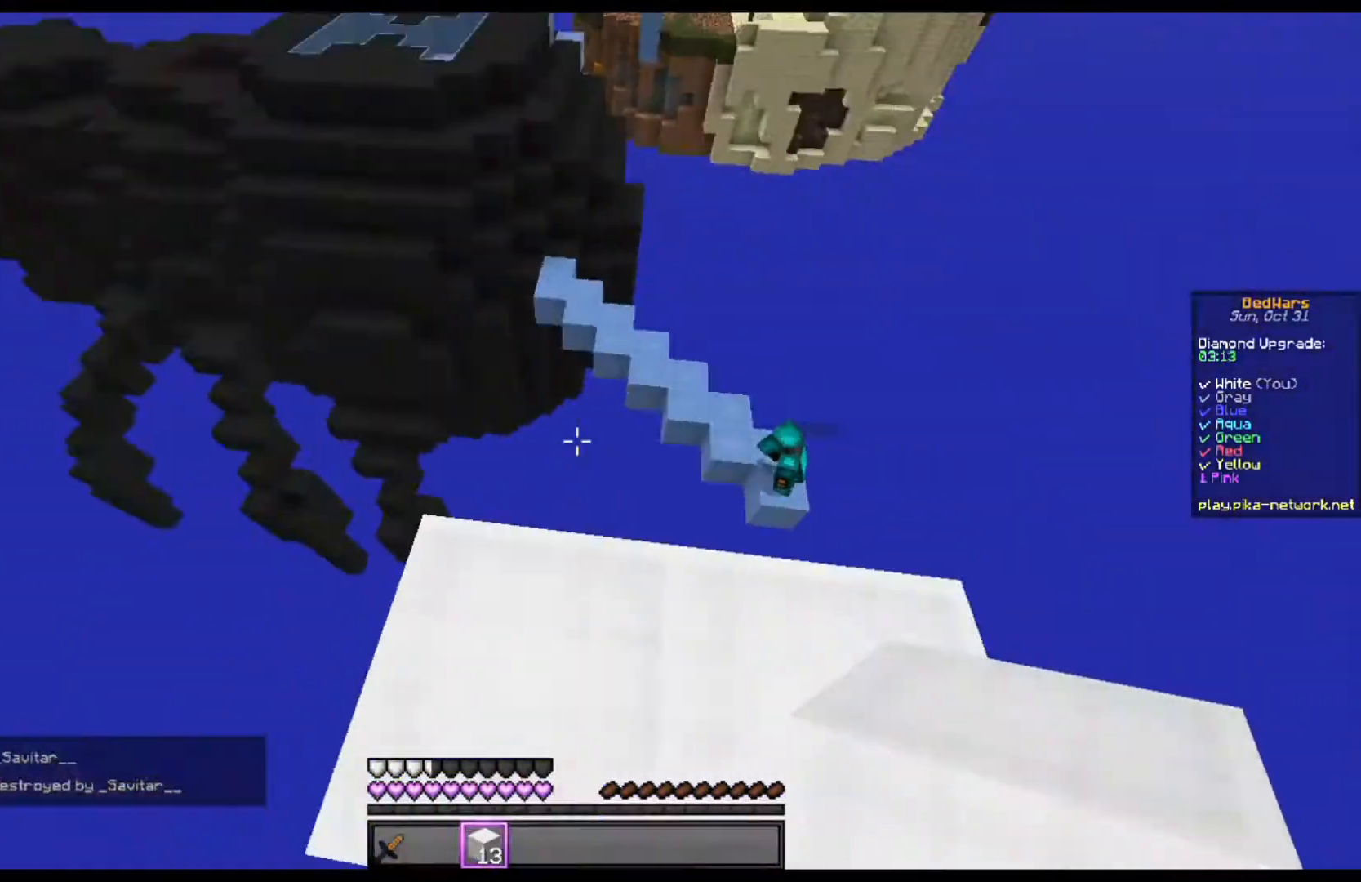
{"keys": ["w"], "mouse": [], "events": [[33, "s", "down"], [167, "a", "up"], [267, "s", "up"], [400, "w", "down"]]}
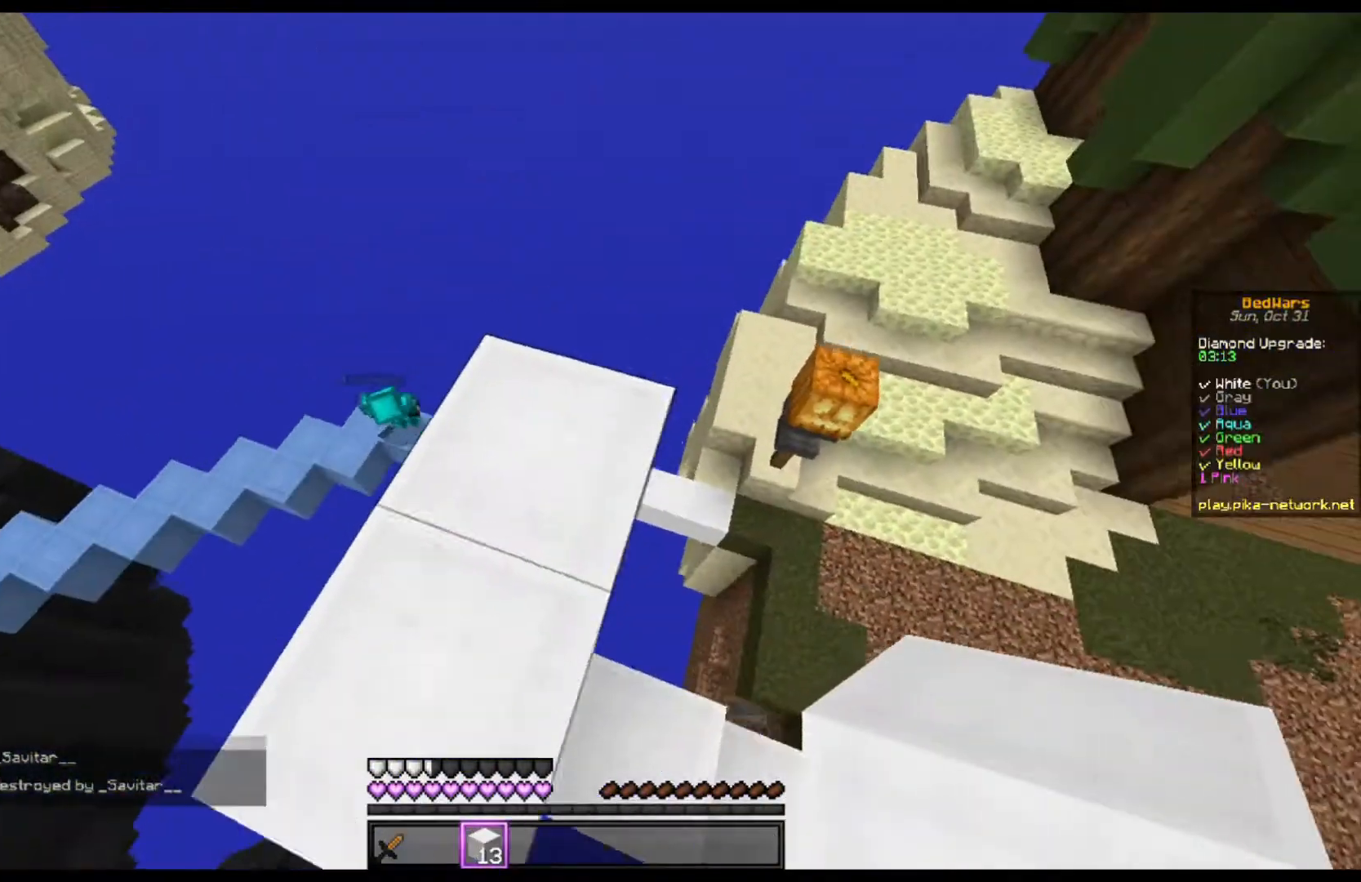
{"keys": ["w"], "mouse": [], "events": [[133, "space", "down"], [333, "space", "up"]]}
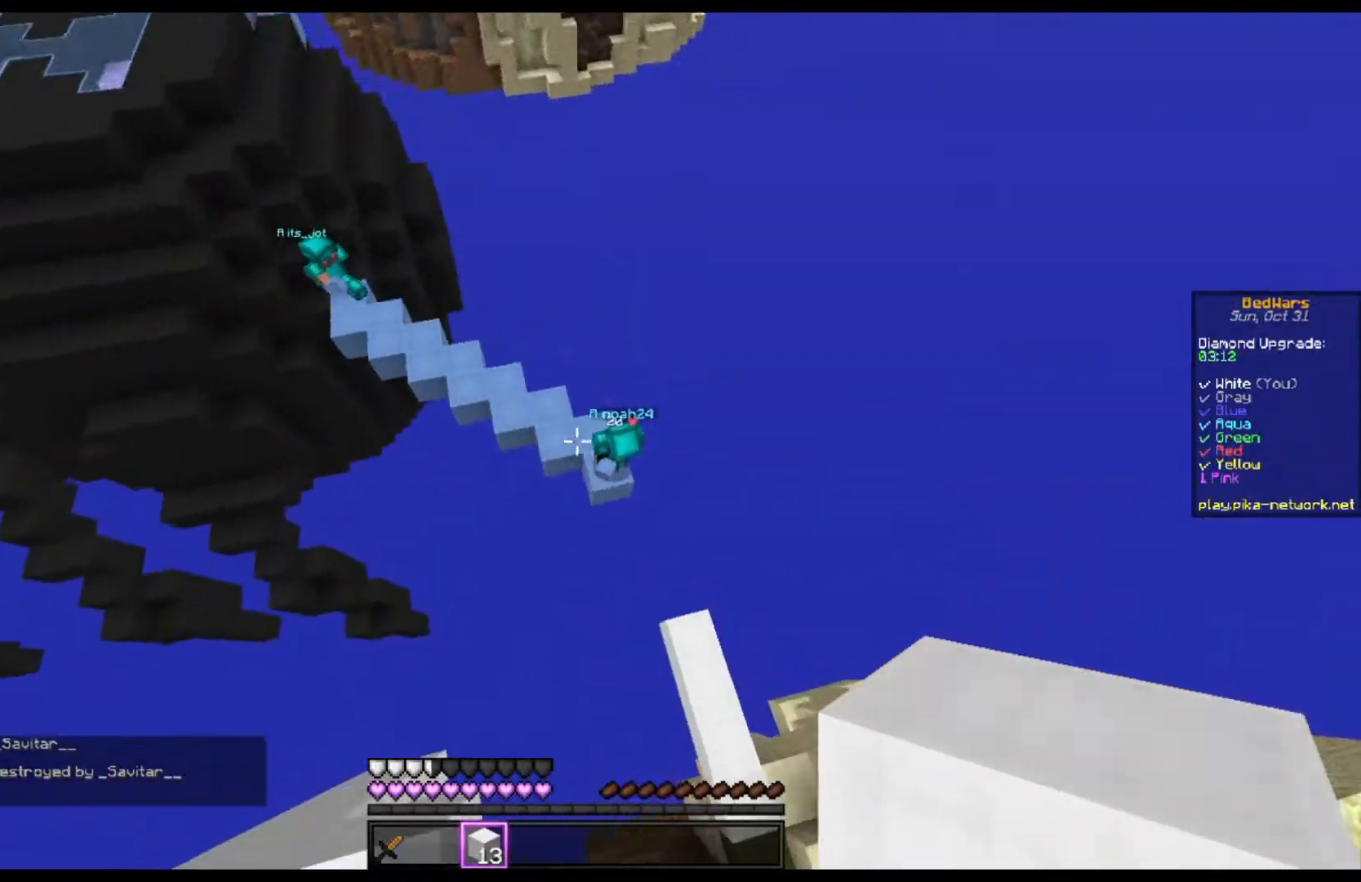
{"keys": [], "mouse": ["left"], "events": [[433, "w", "up"], [500, "mouse_left", "down"]]}
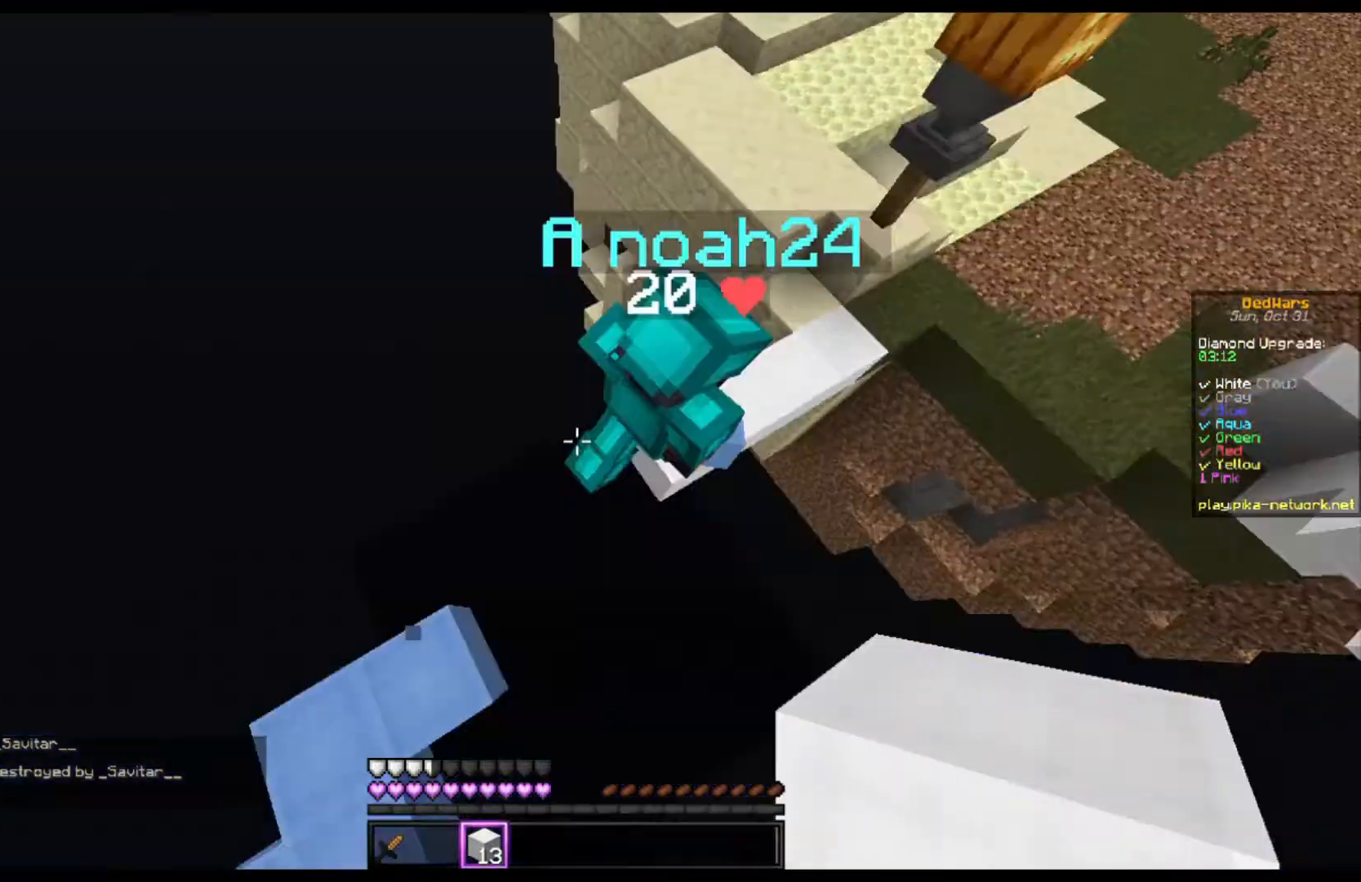
{"keys": [], "mouse": [], "events": [[133, "mouse_left", "up"], [167, "s", "down"], [300, "a", "down"], [333, "s", "up"], [433, "a", "up"]]}
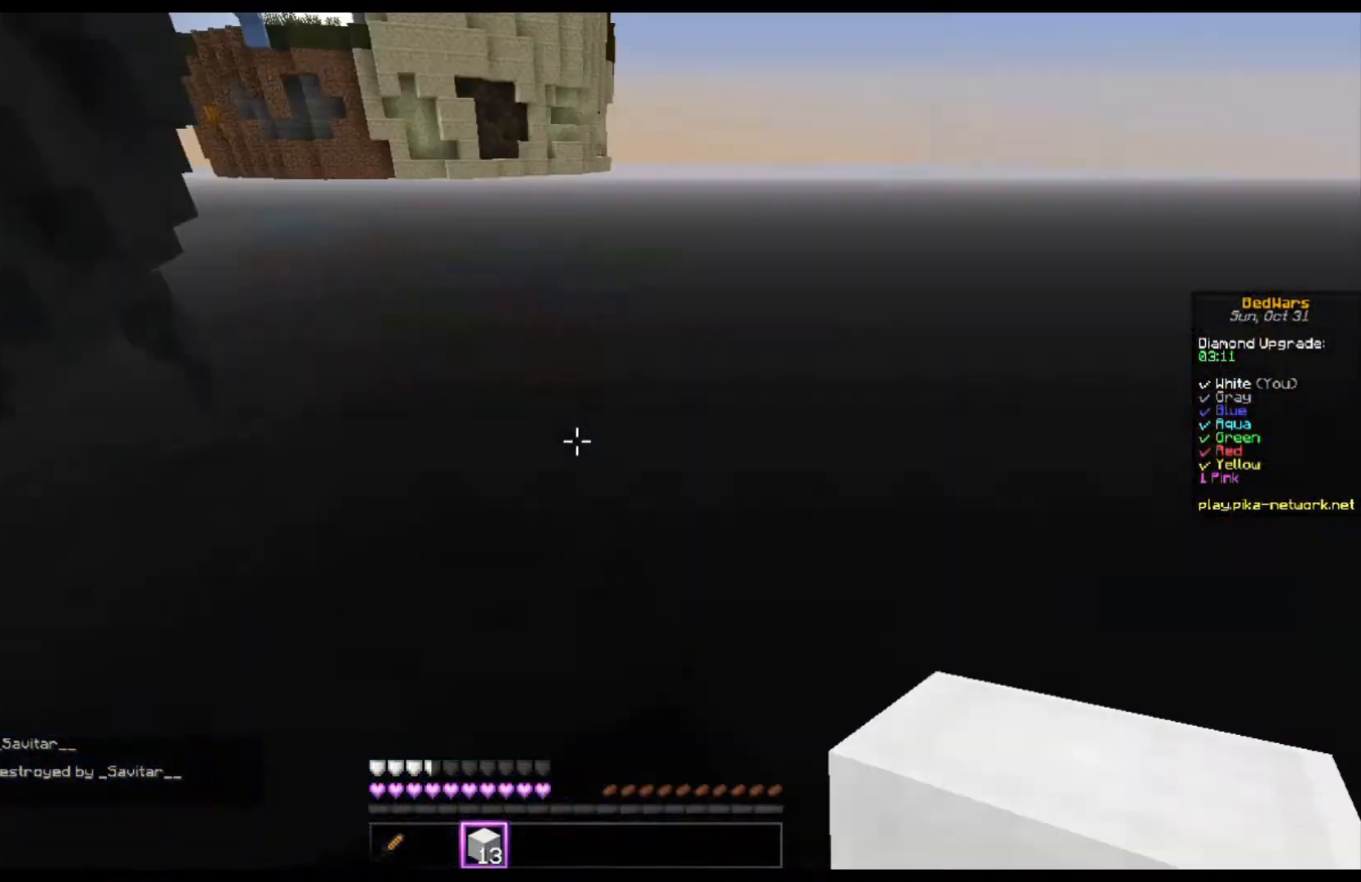
{"keys": [], "mouse": [], "events": []}
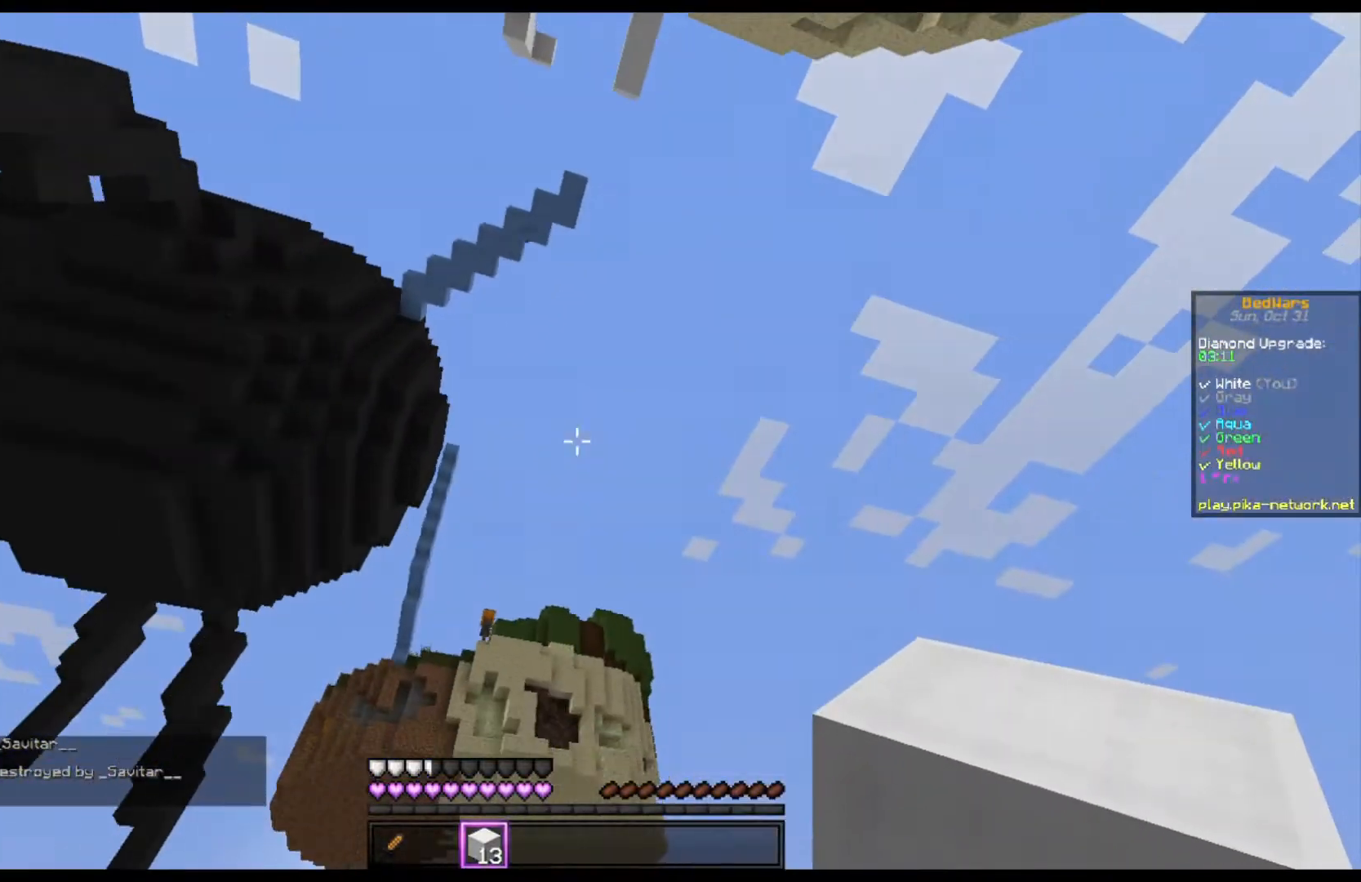
{"keys": [], "mouse": ["right"], "events": [[500, "mouse_right", "down"]]}
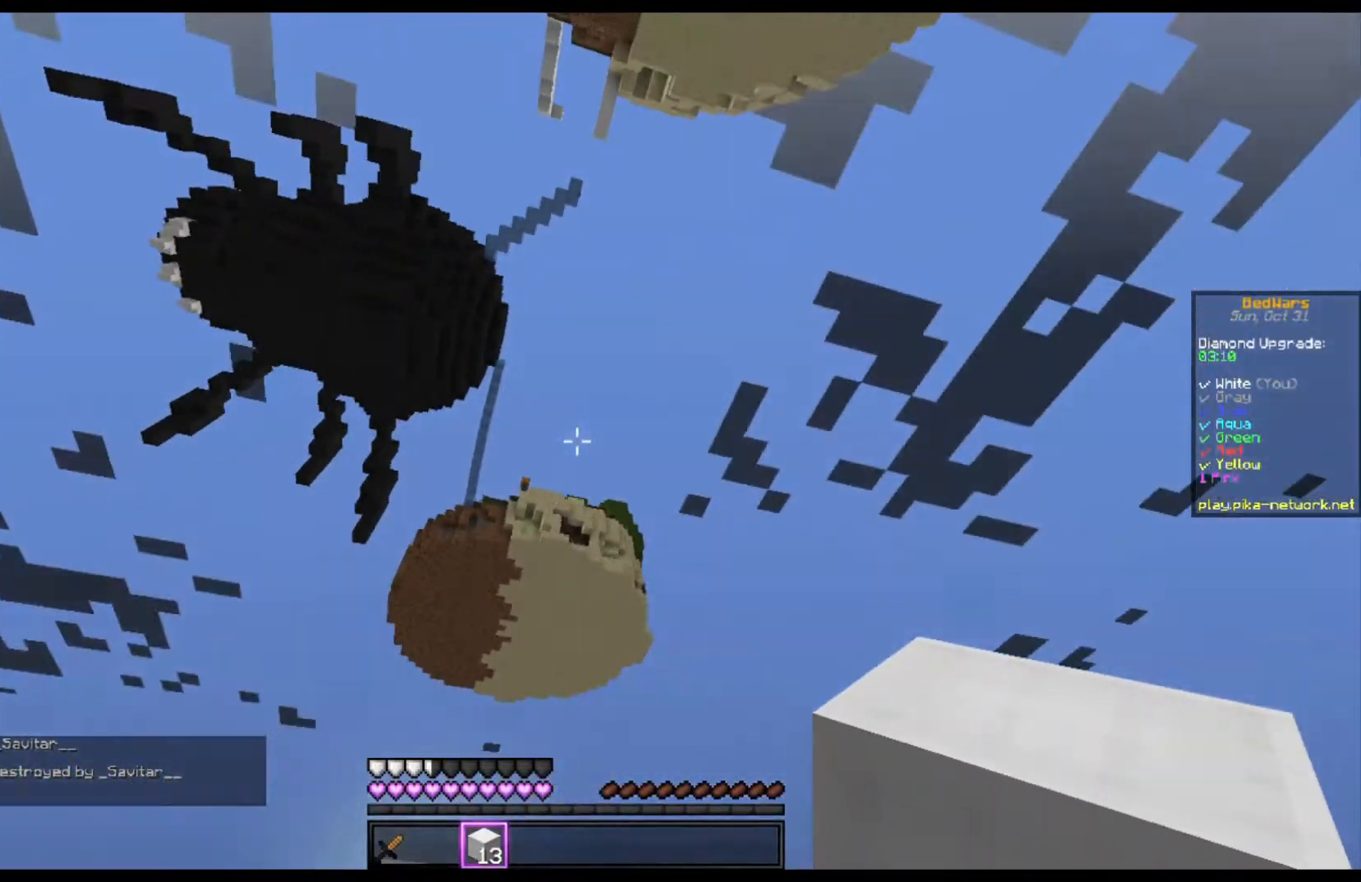
{"keys": ["d", "s"], "mouse": [], "events": [[33, "d", "down"], [33, "s", "down"], [67, "mouse_right", "up"], [333, "mouse_right", "down"], [467, "mouse_right", "up"]]}
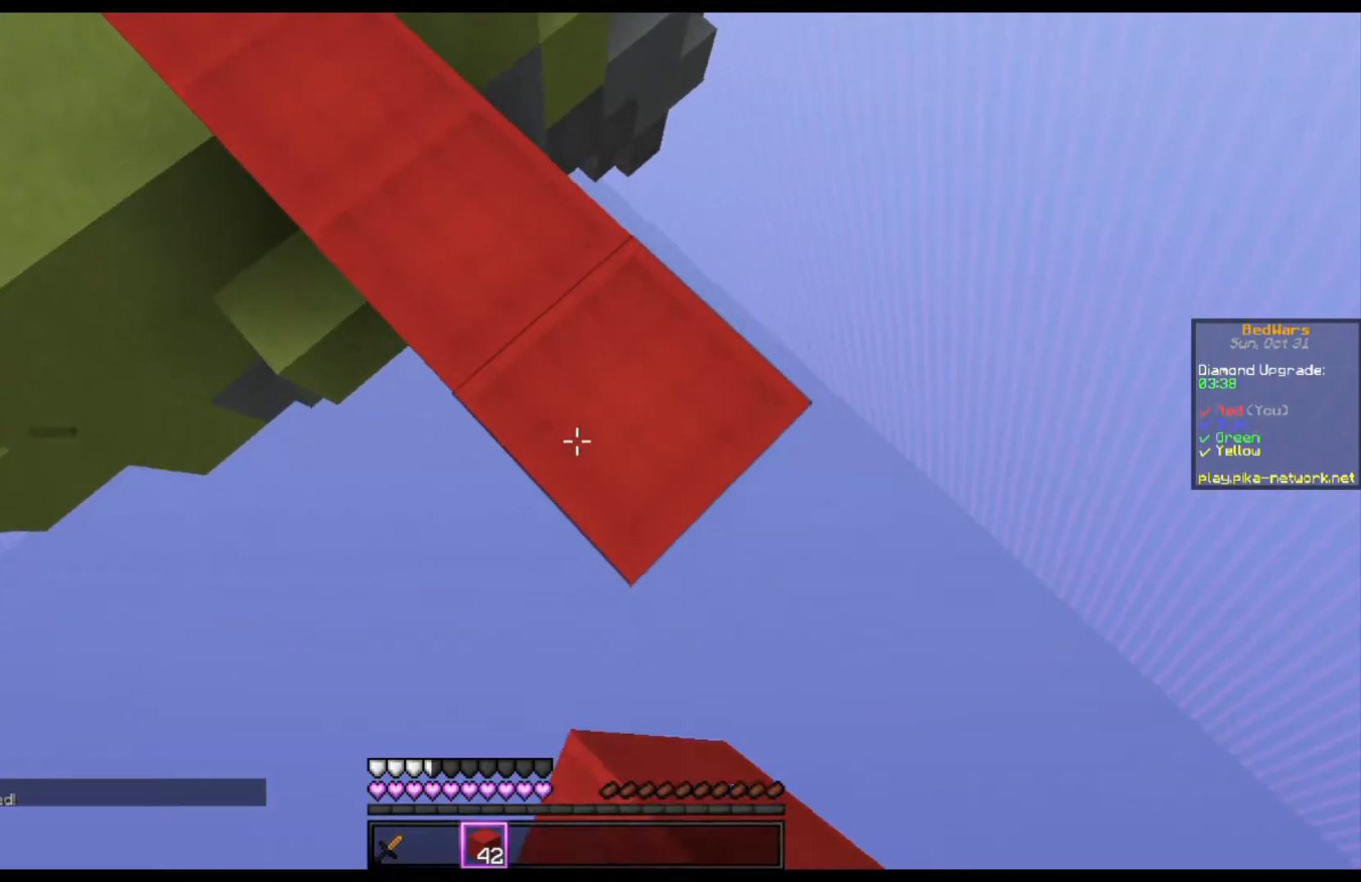
{"keys": ["d", "s"], "mouse": [], "events": [[200, "mouse_right", "down"], [333, "mouse_right", "up"]]}
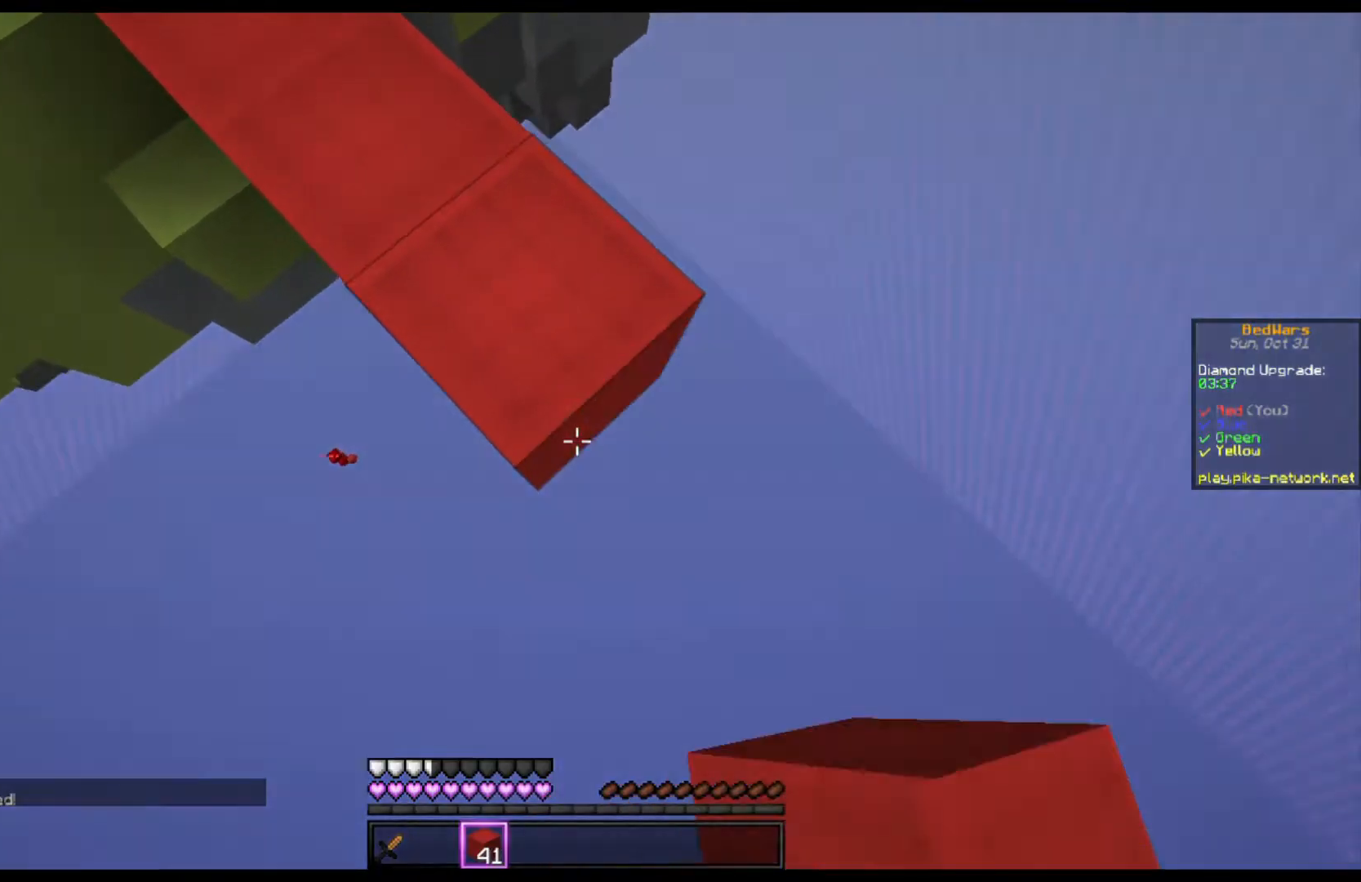
{"keys": ["d", "s"], "mouse": [], "events": [[33, "mouse_right", "down"], [167, "mouse_right", "up"], [367, "mouse_right", "down"], [500, "mouse_right", "up"]]}
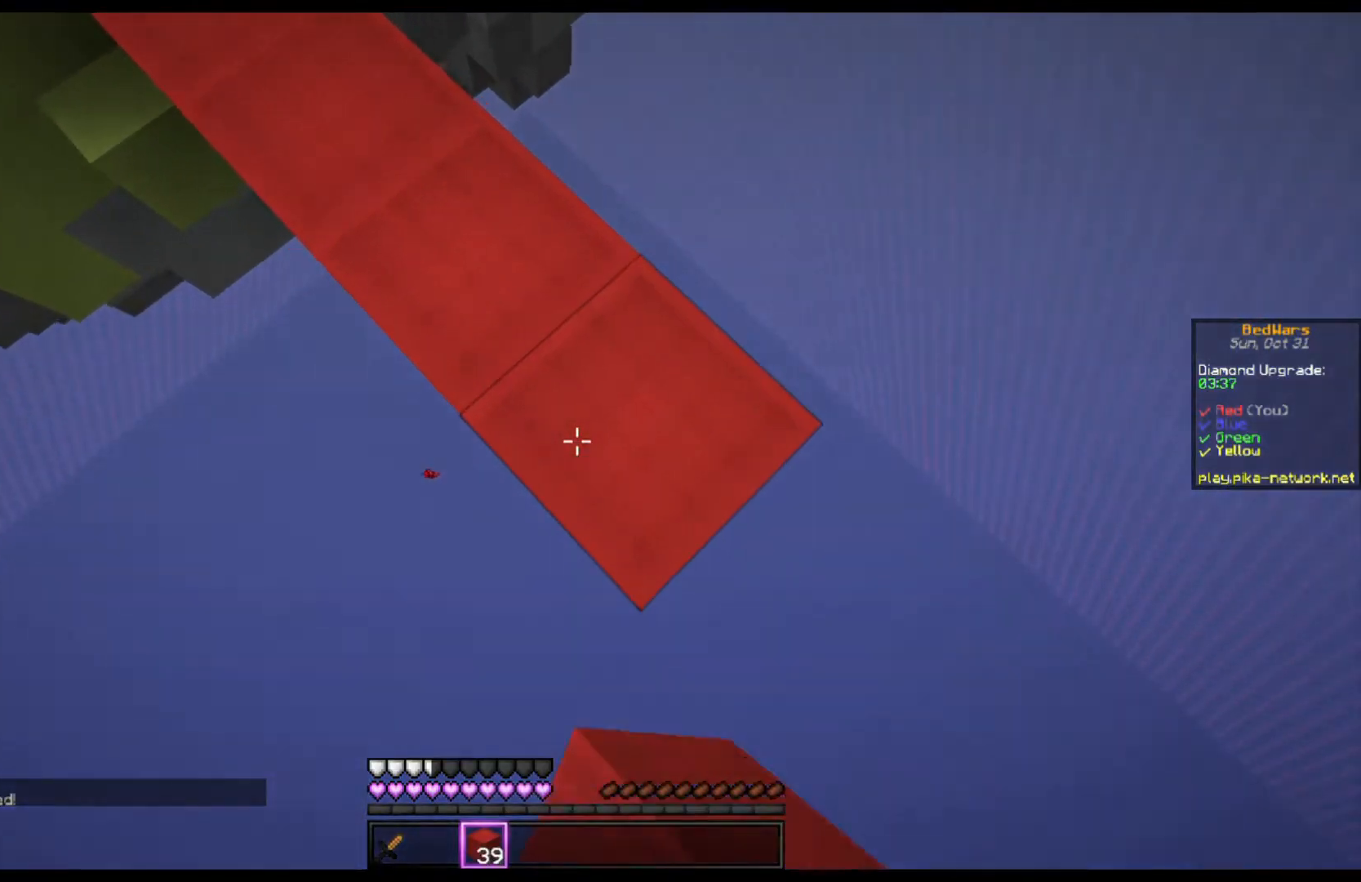
{"keys": ["d", "s"], "mouse": [], "events": [[233, "mouse_right", "down"], [367, "mouse_right", "up"]]}
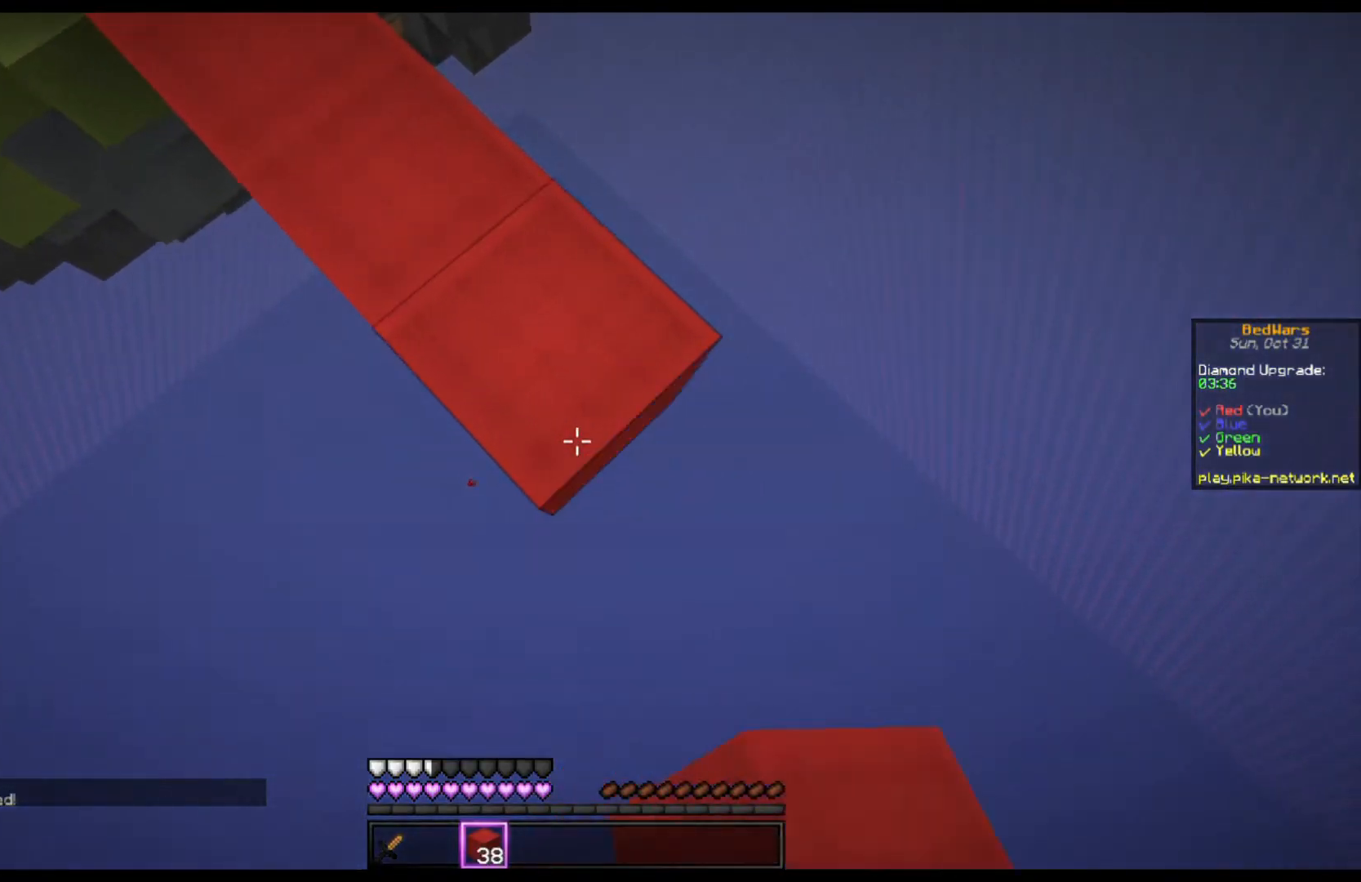
{"keys": ["d", "s"], "mouse": ["right"], "events": [[100, "mouse_right", "down"], [233, "mouse_right", "up"], [467, "mouse_right", "down"]]}
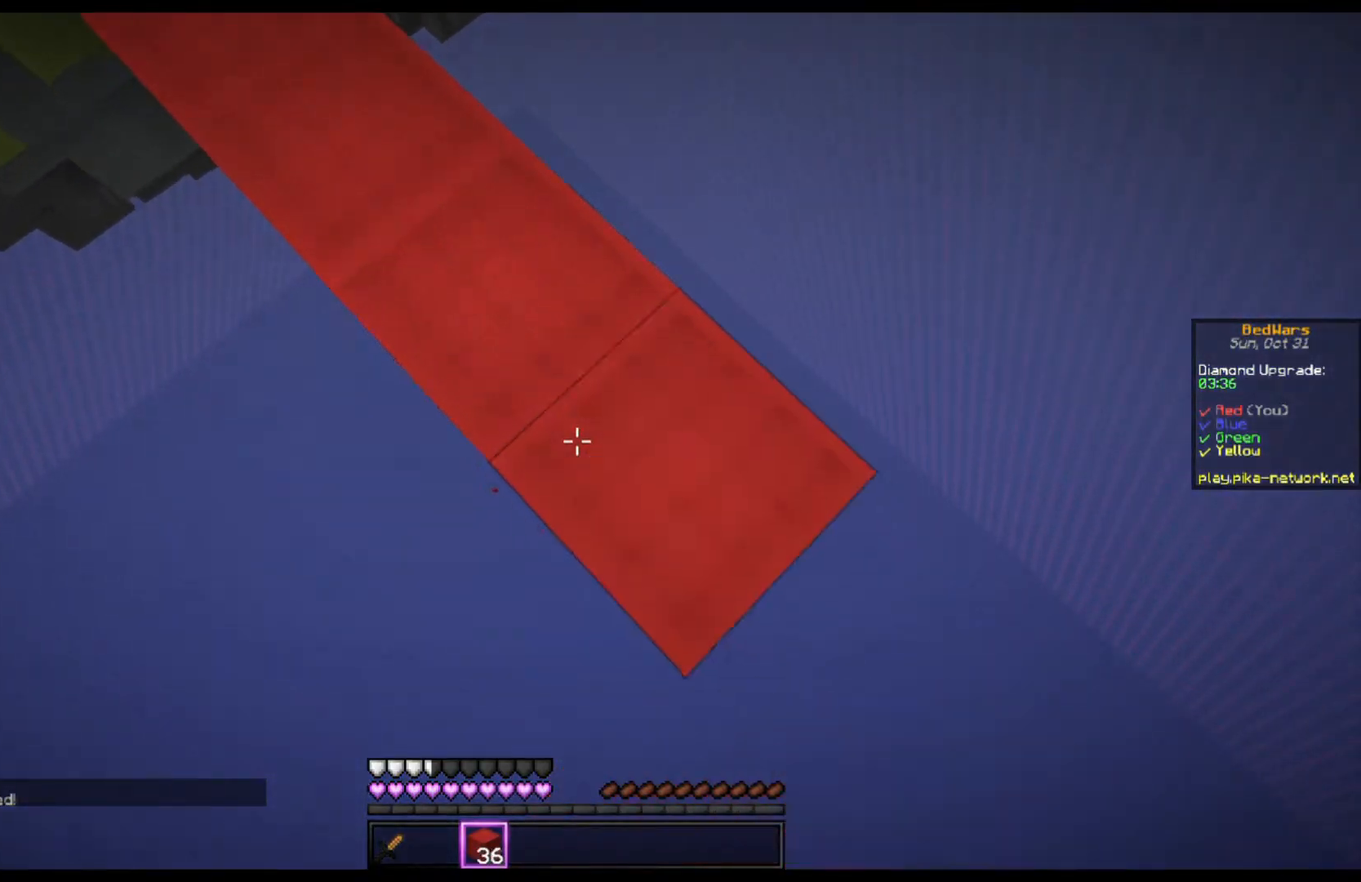
{"keys": ["d", "s"], "mouse": [], "events": [[100, "mouse_right", "up"], [333, "mouse_right", "down"], [467, "mouse_right", "up"]]}
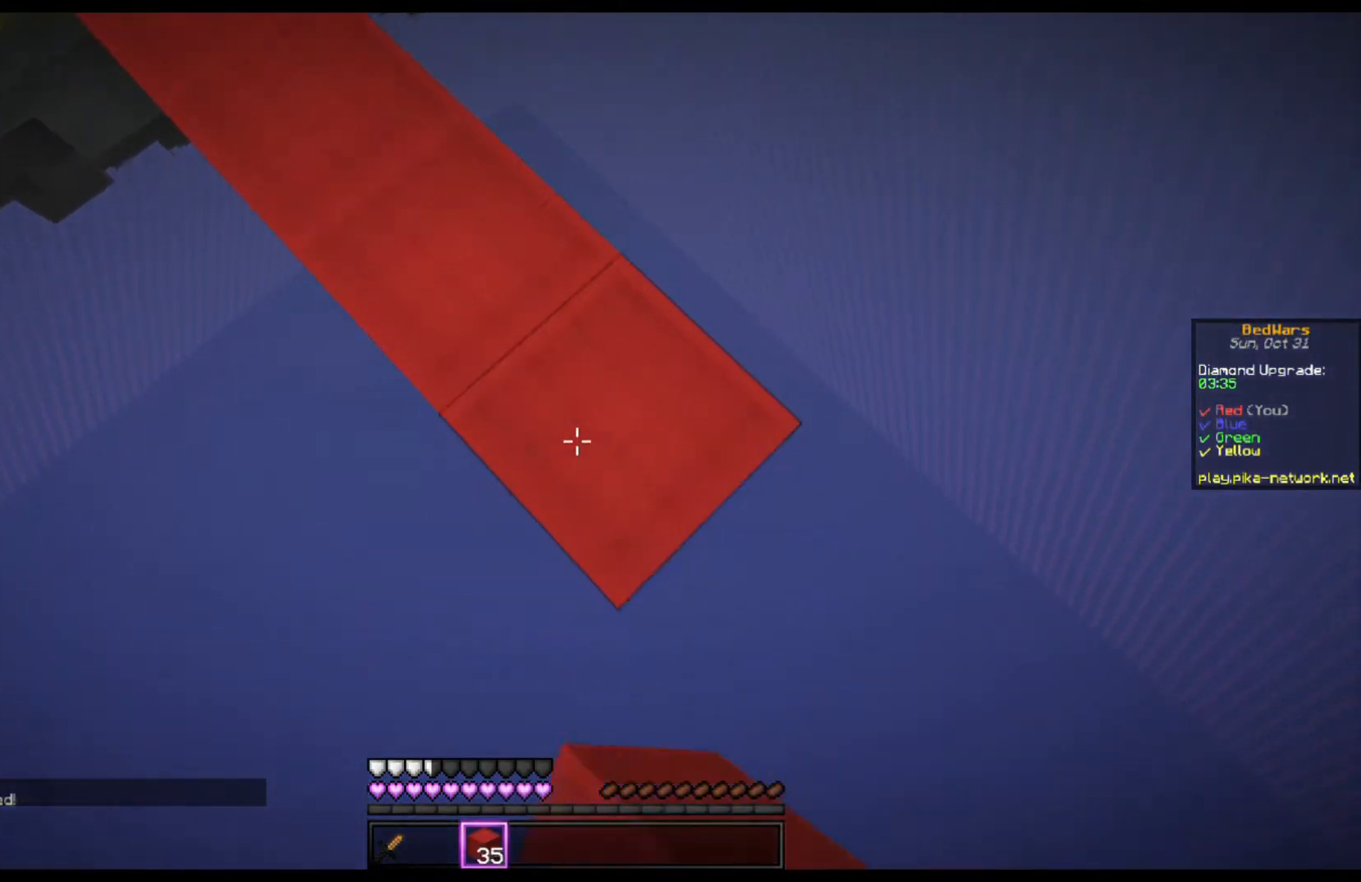
{"keys": ["d", "s"], "mouse": [], "events": [[200, "mouse_right", "down"], [333, "mouse_right", "up"]]}
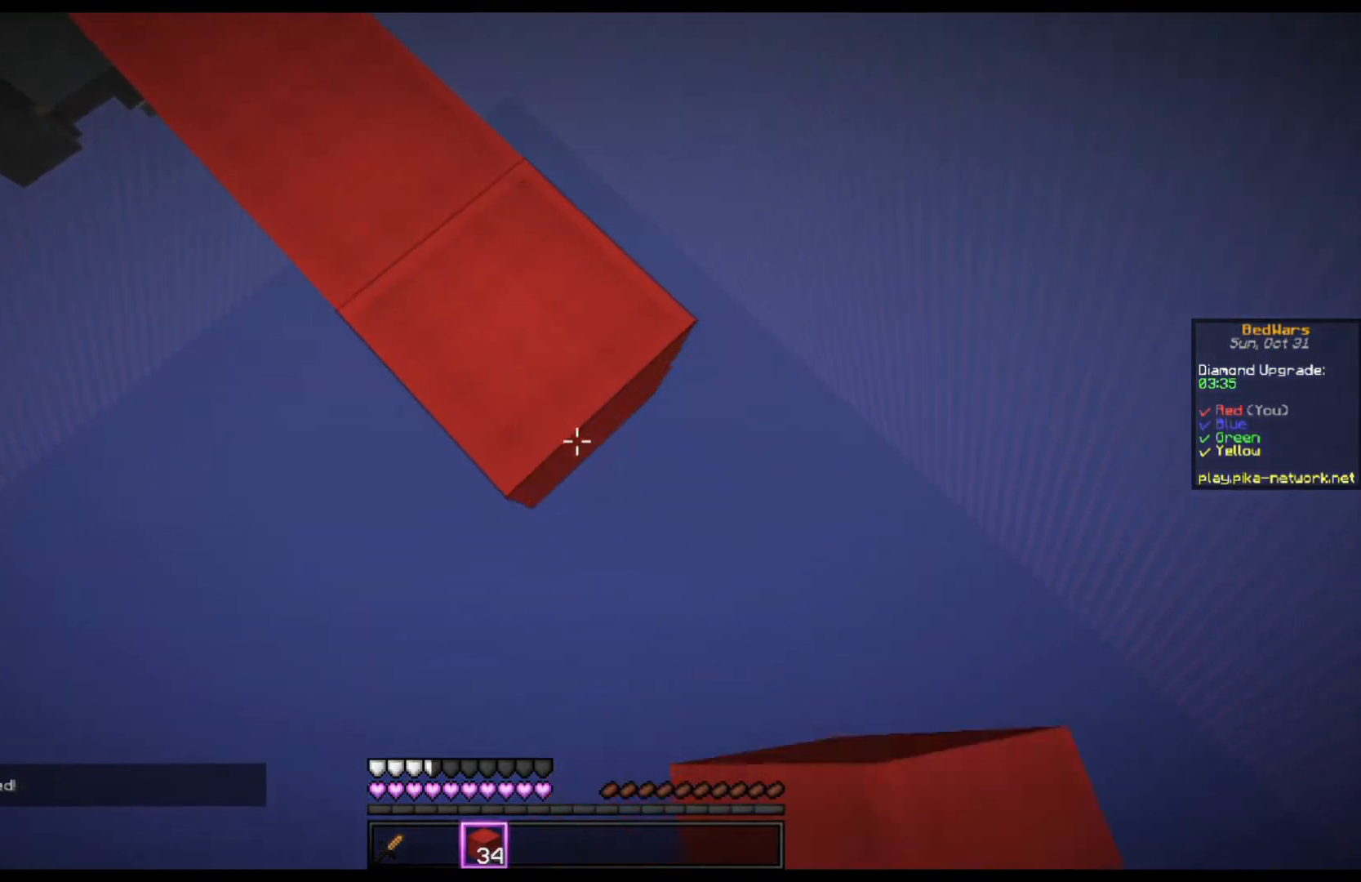
{"keys": ["d", "s"], "mouse": ["right"], "events": [[67, "mouse_right", "down"], [167, "mouse_right", "up"], [433, "mouse_right", "down"]]}
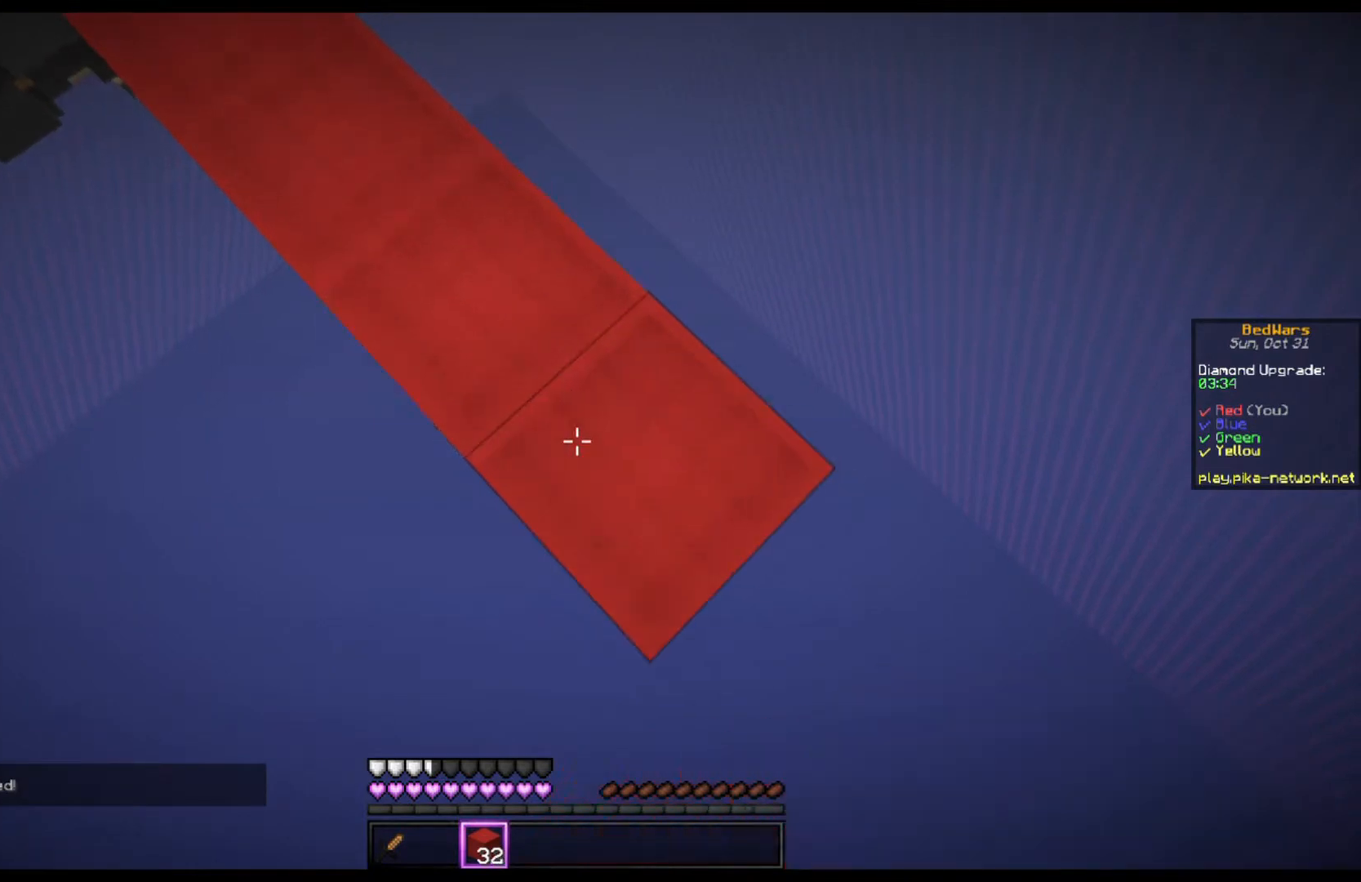
{"keys": ["d", "s"], "mouse": [], "events": [[33, "mouse_right", "up"], [300, "mouse_right", "down"], [400, "mouse_right", "up"]]}
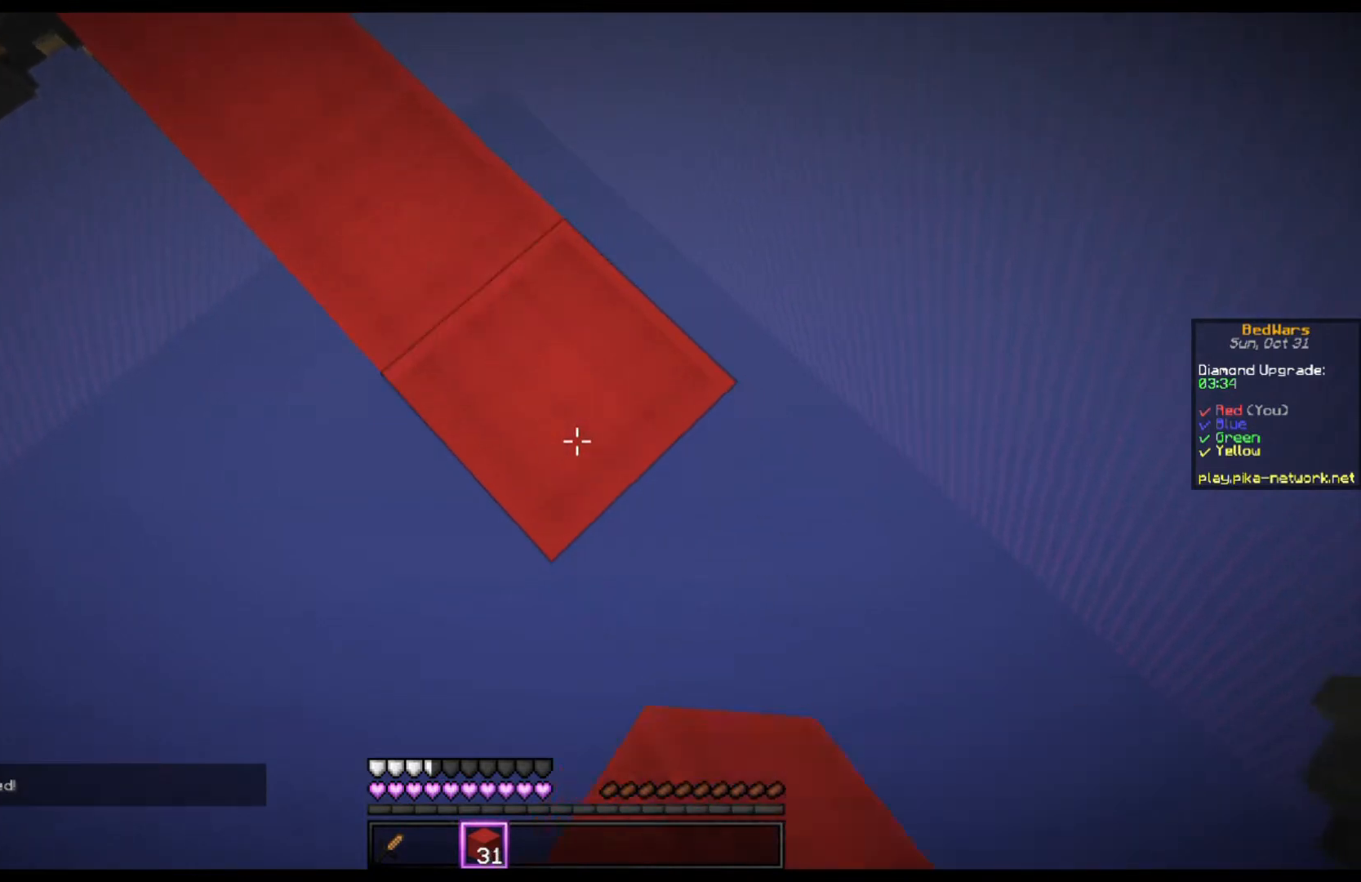
{"keys": ["d", "s"], "mouse": [], "events": [[167, "mouse_right", "down"], [300, "mouse_right", "up"]]}
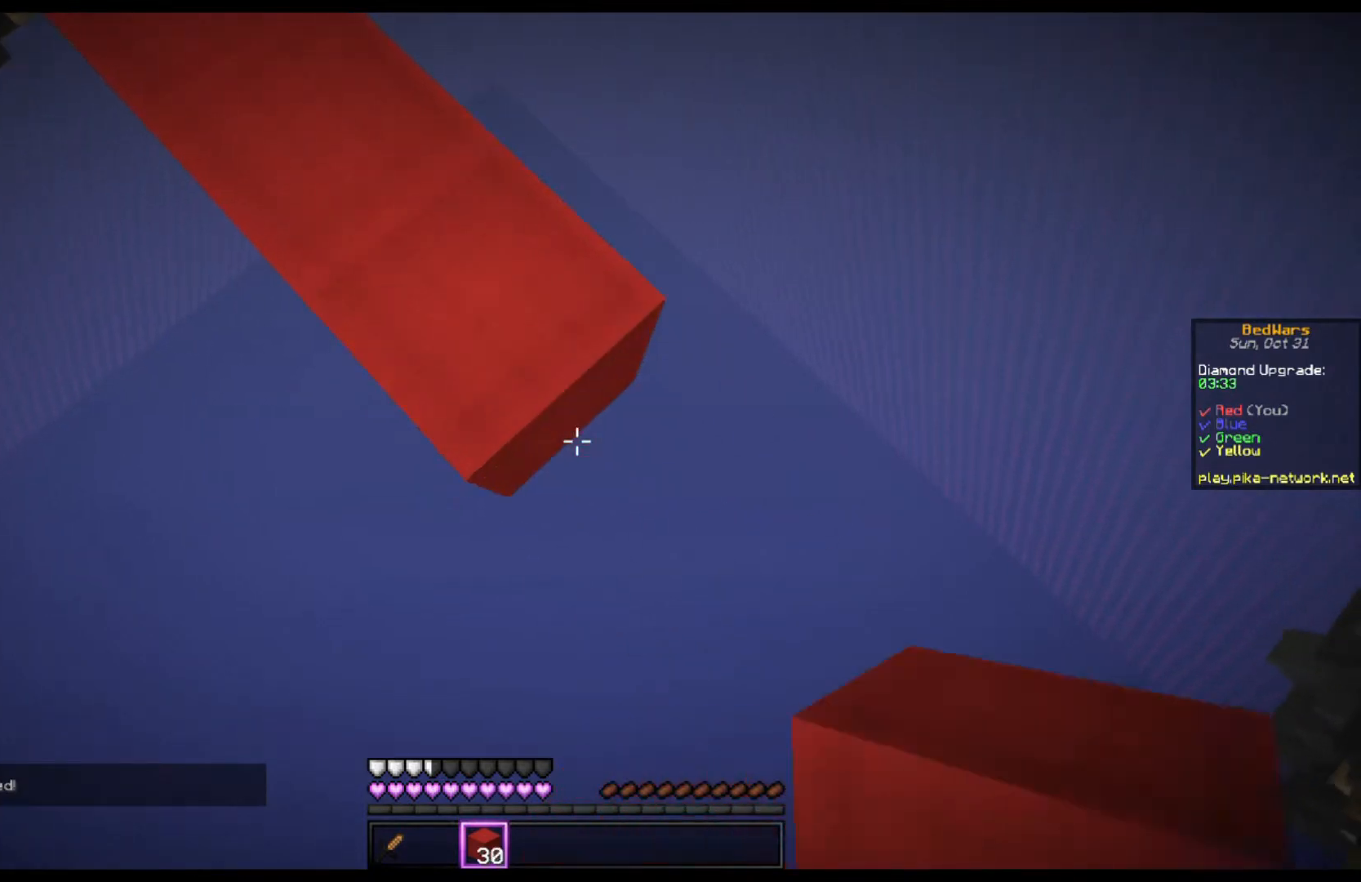
{"keys": [], "mouse": [], "events": [[67, "mouse_right", "down"], [167, "mouse_right", "up"], [367, "d", "up"], [400, "s", "up"]]}
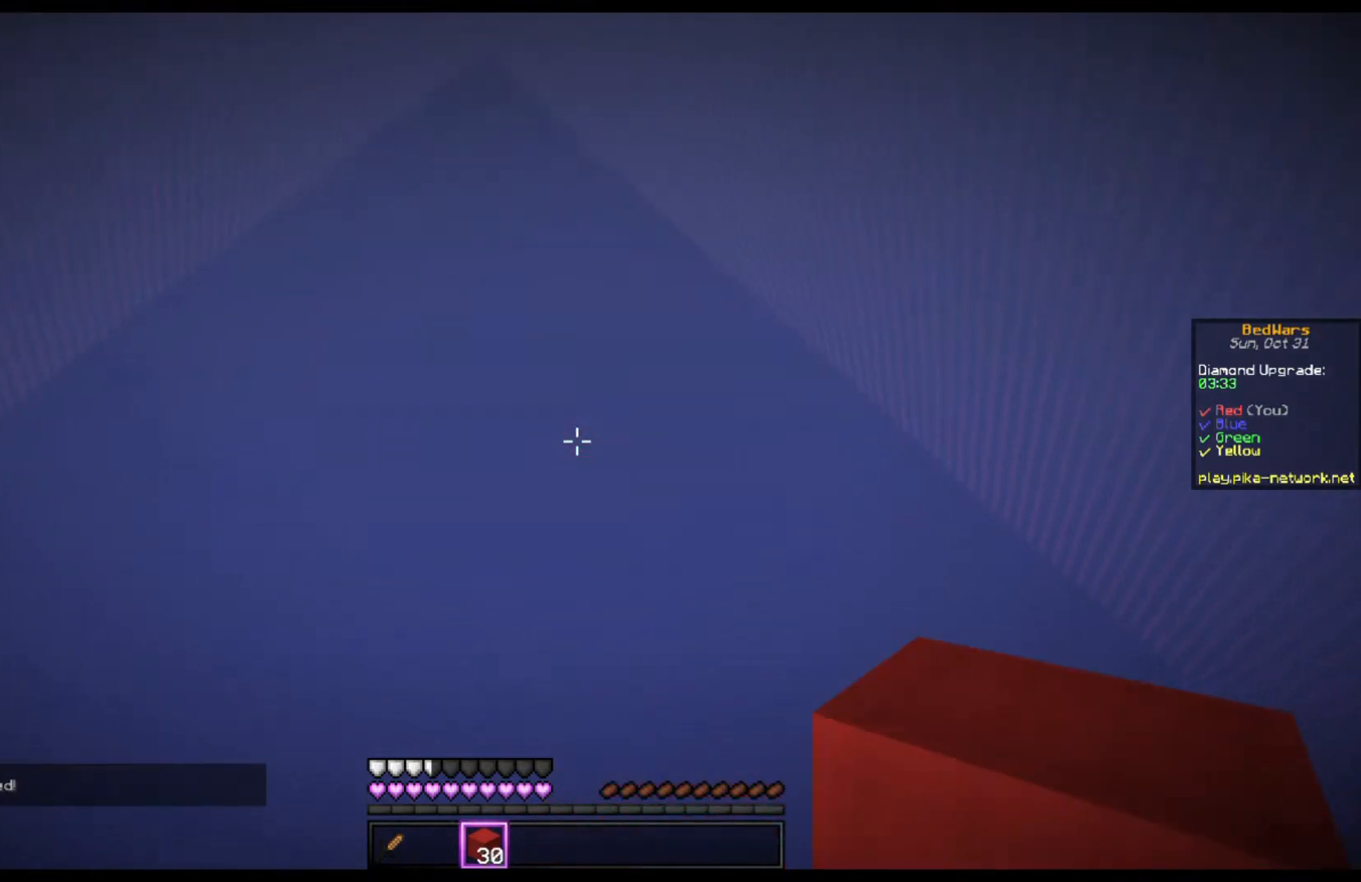
{"keys": [], "mouse": [], "events": []}
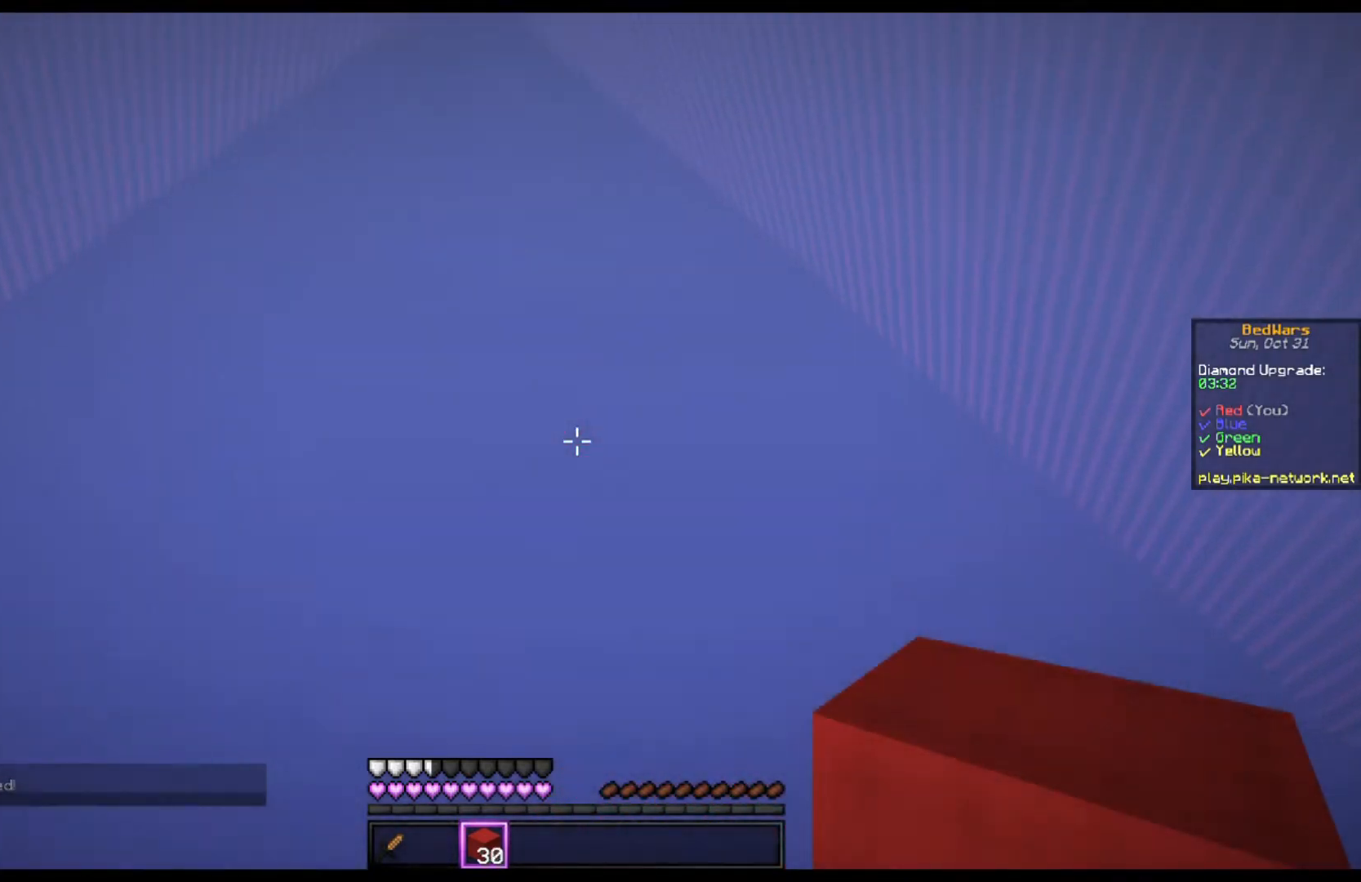
{"keys": [], "mouse": [], "events": []}